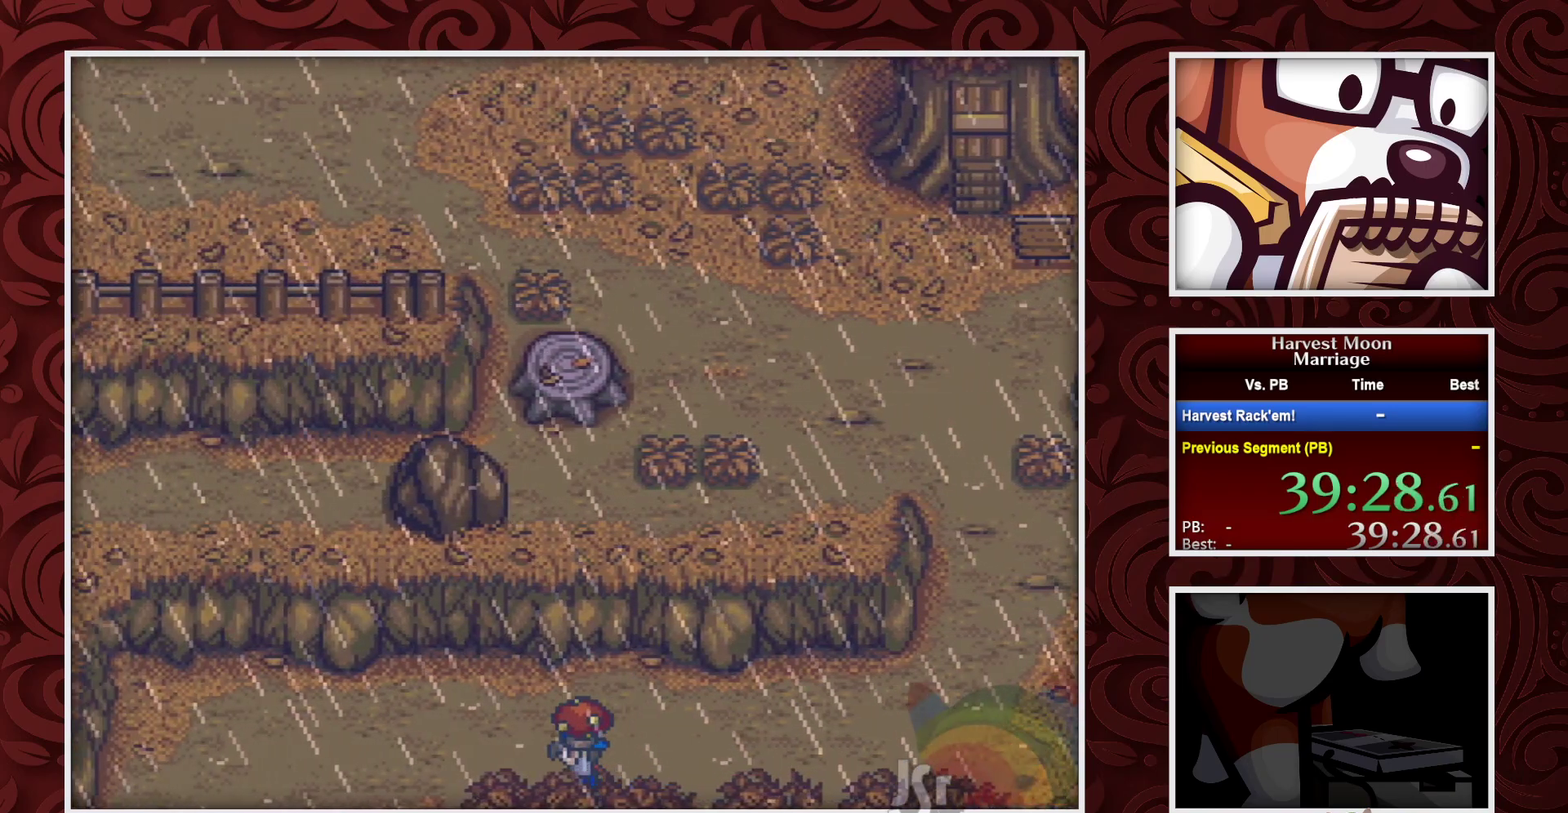
Gameplay with a controller (Nintendo layout); each line is a JSON object with the inputs held at the frame after it. "events" lists button and stick changes between this image and that frame as [ms after this image, input, new state], when the widget could be followed in between. Not read: L3 R3.
{"buttons": ["B"], "events": []}
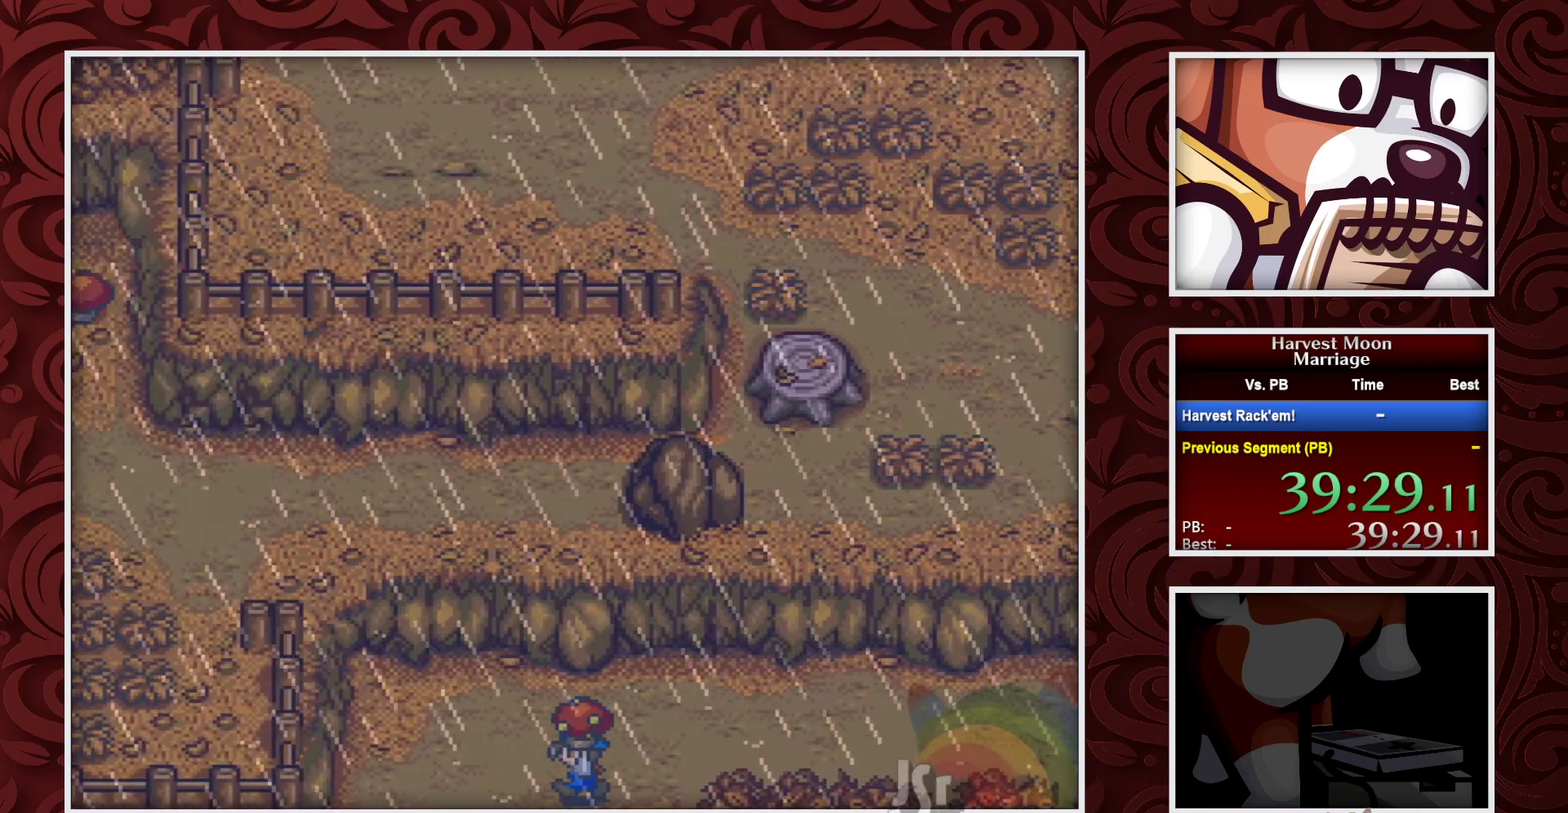
{"buttons": ["B"], "events": [[100, "DPAD_DOWN", "down"], [250, "DPAD_DOWN", "up"]]}
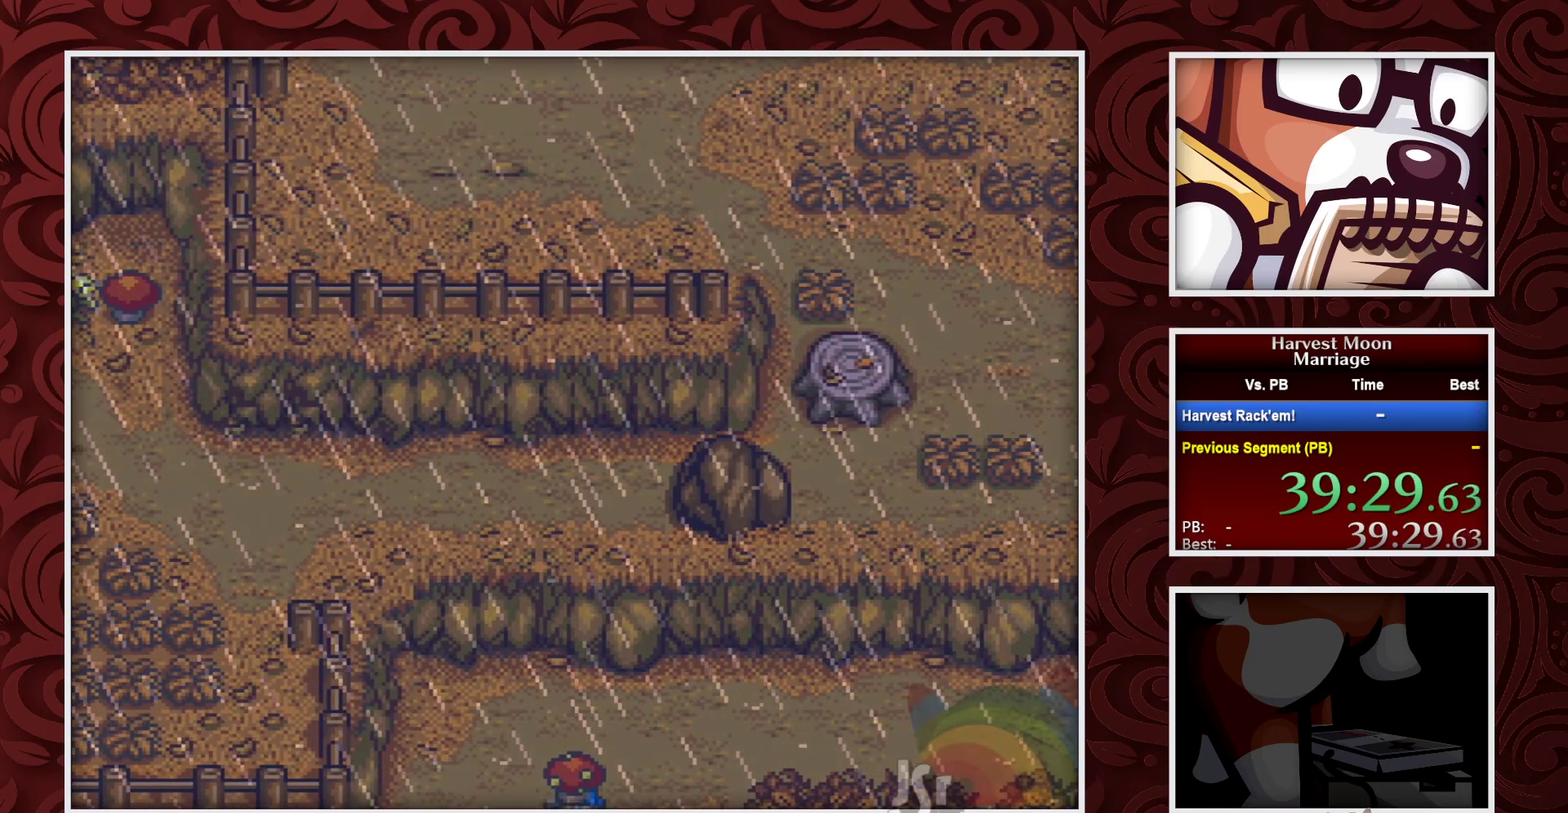
{"buttons": ["B"], "events": []}
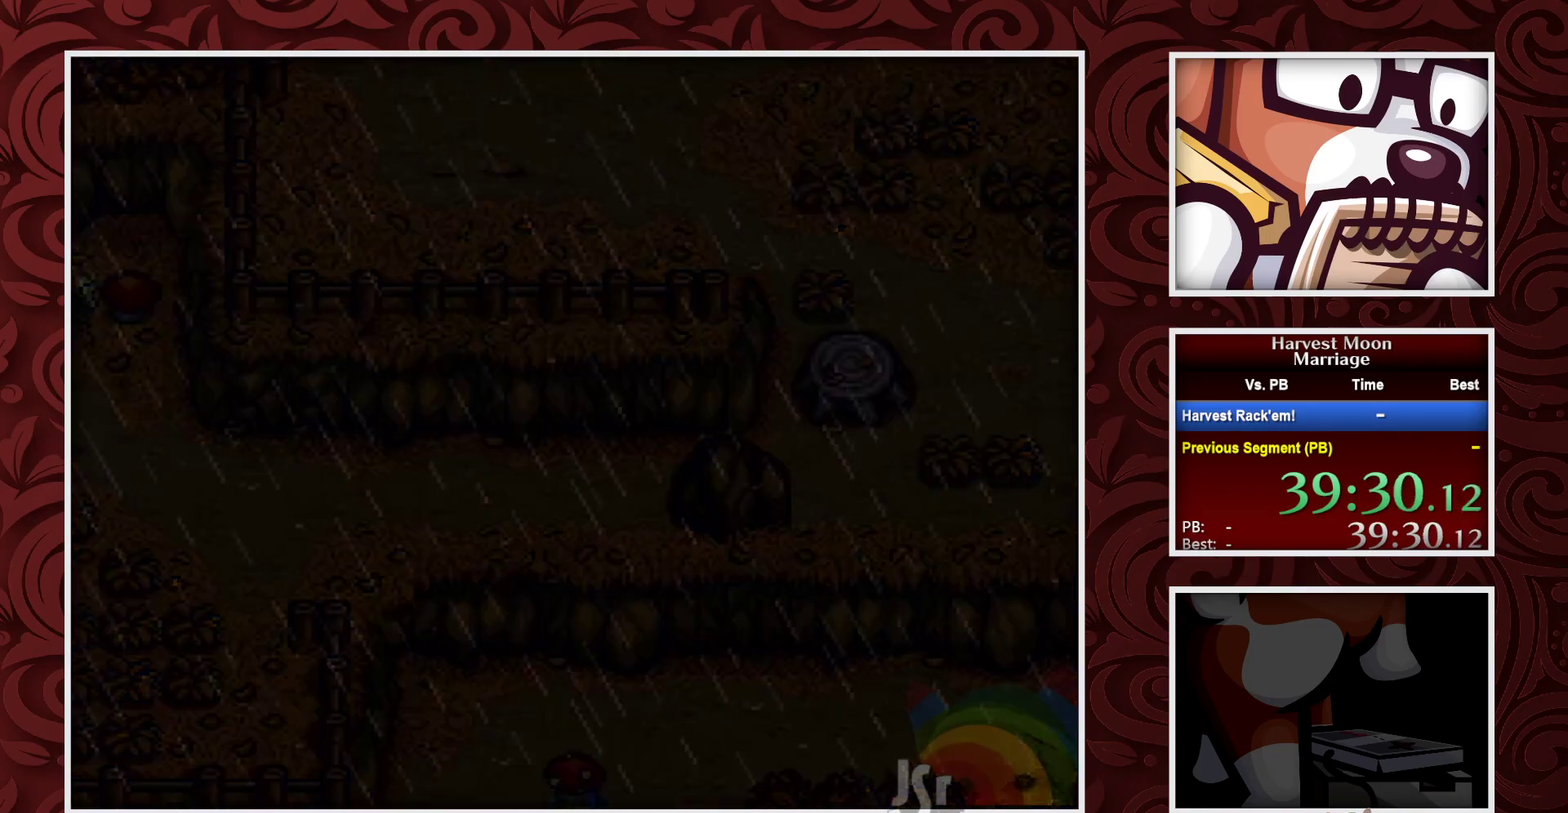
{"buttons": ["B"], "events": []}
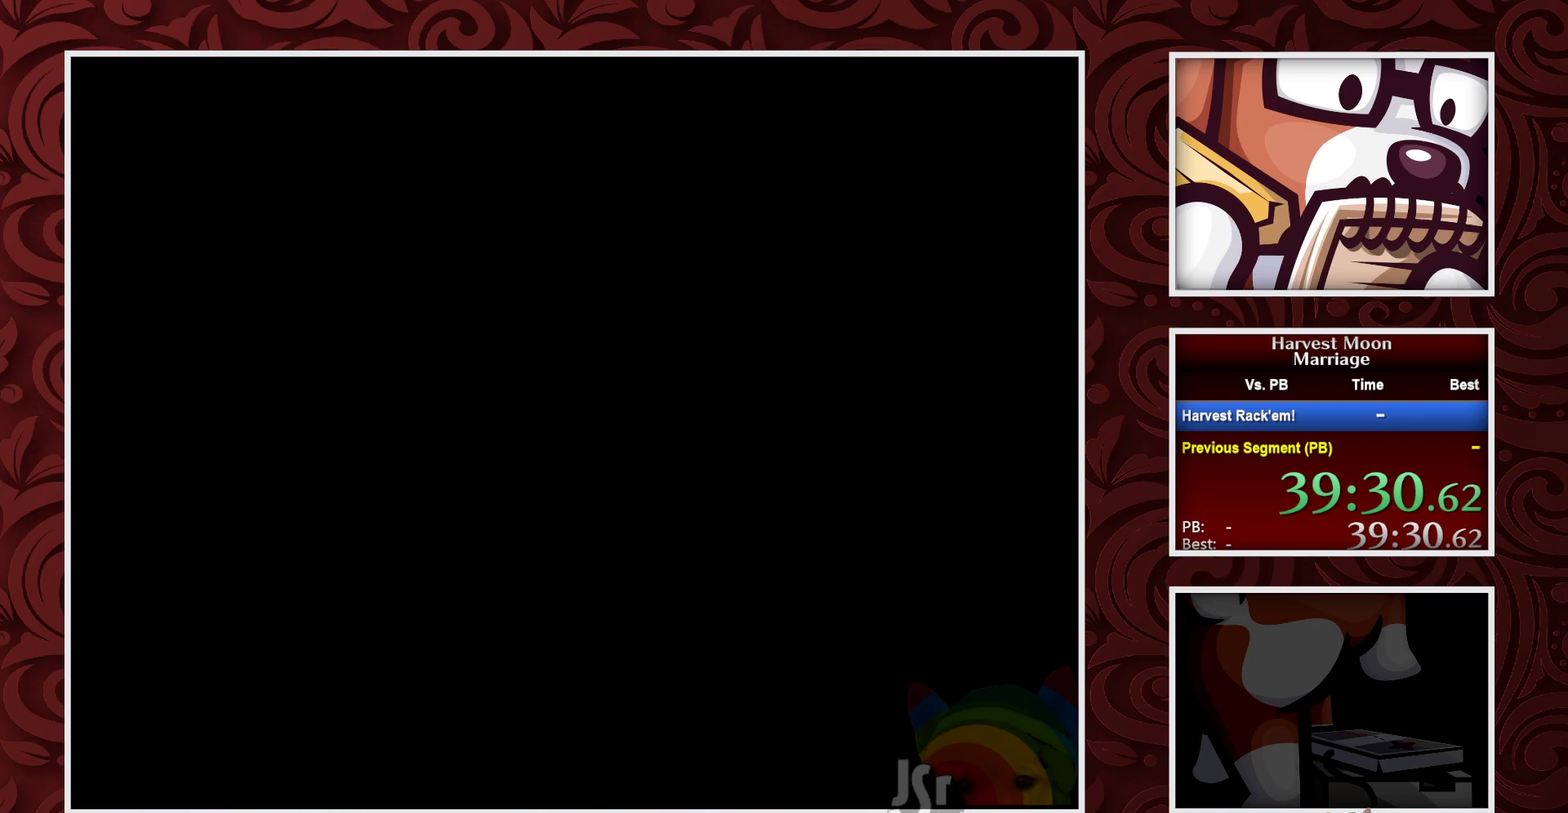
{"buttons": ["B"], "events": []}
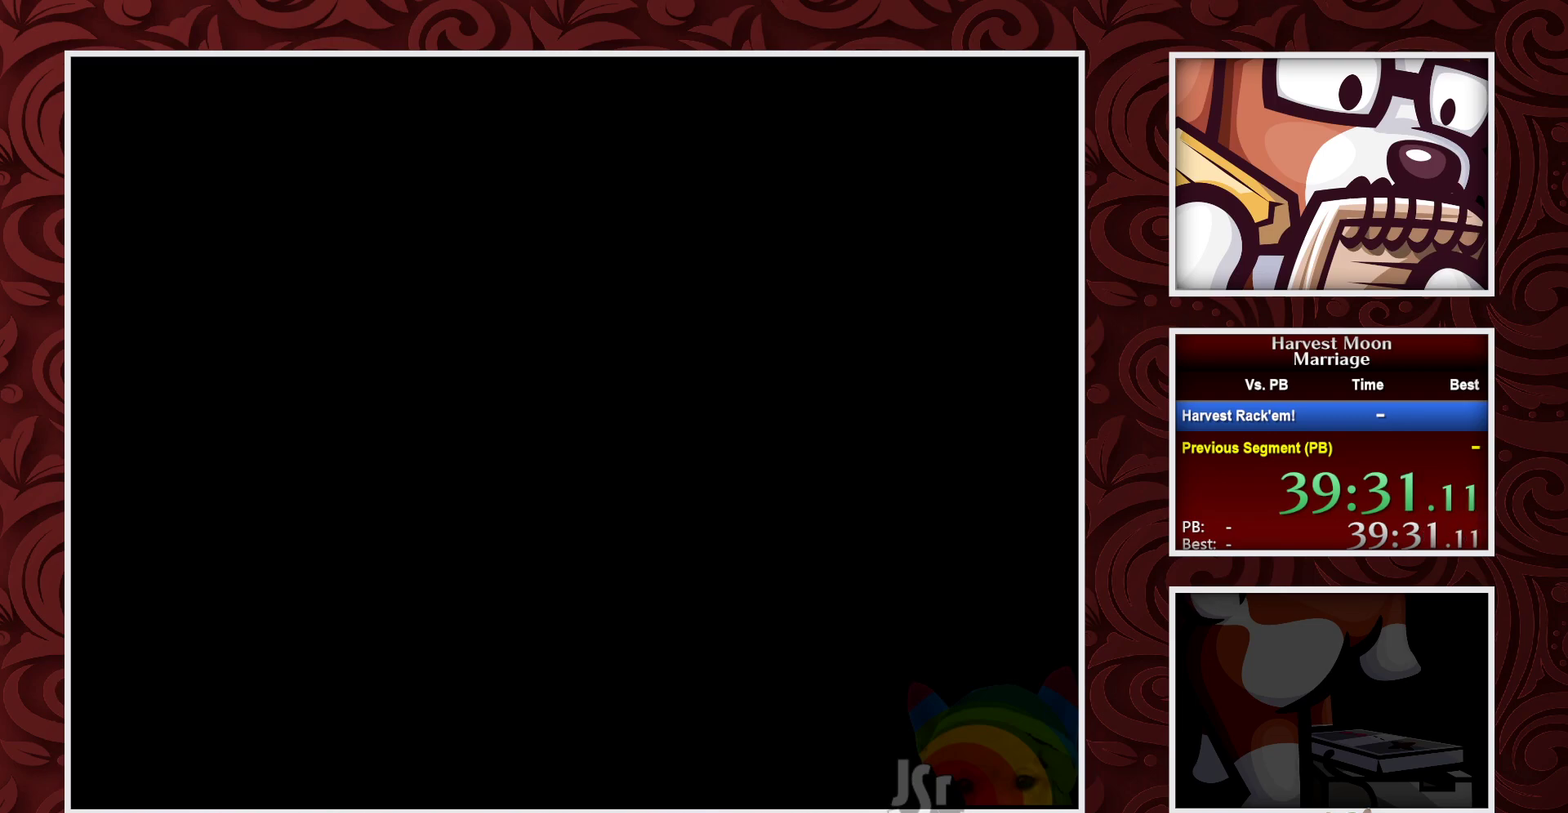
{"buttons": ["B"], "events": []}
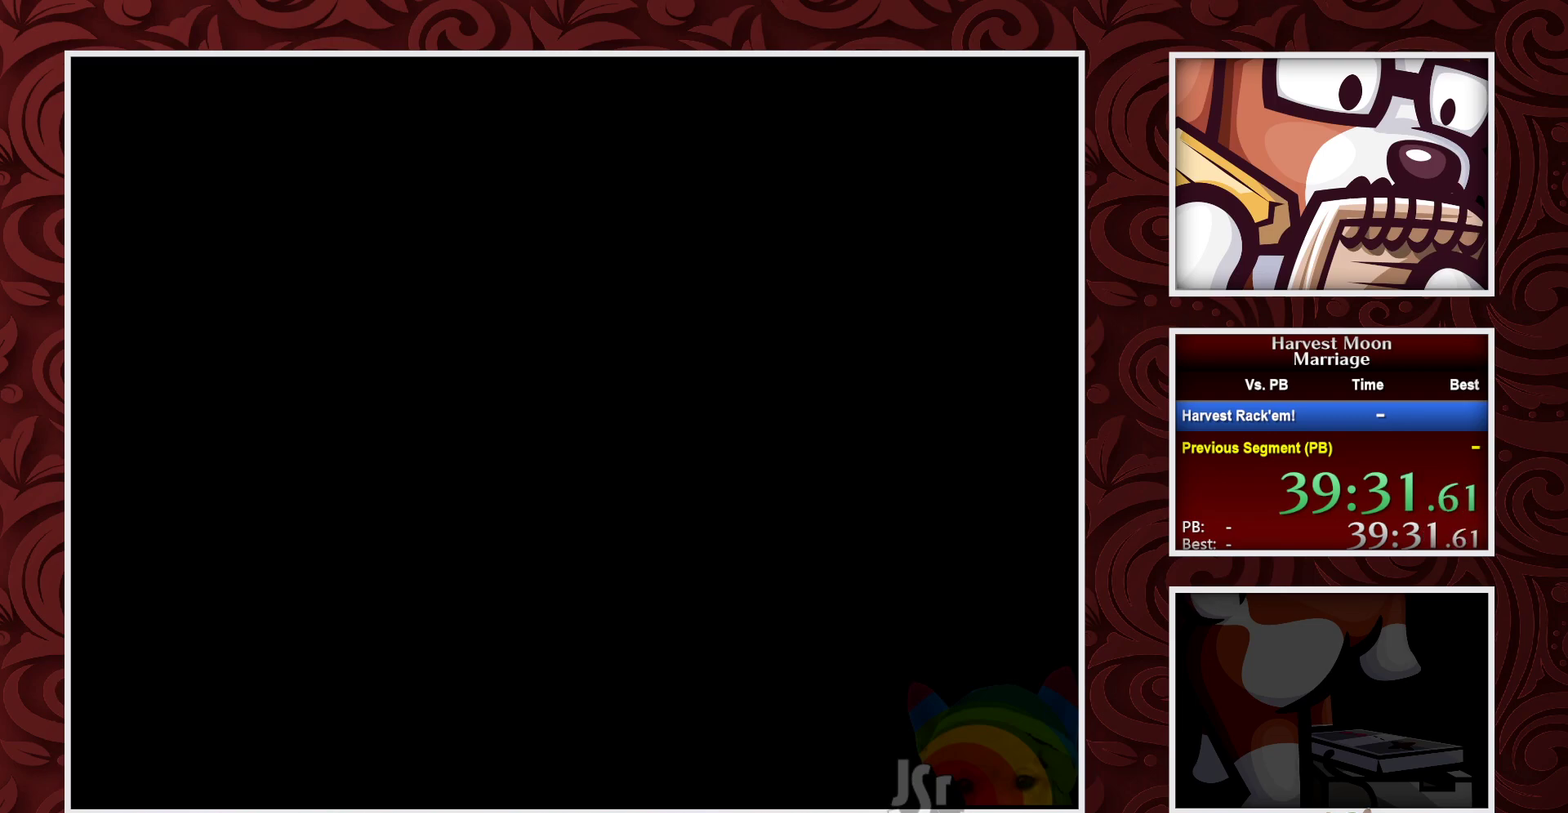
{"buttons": ["B"], "events": []}
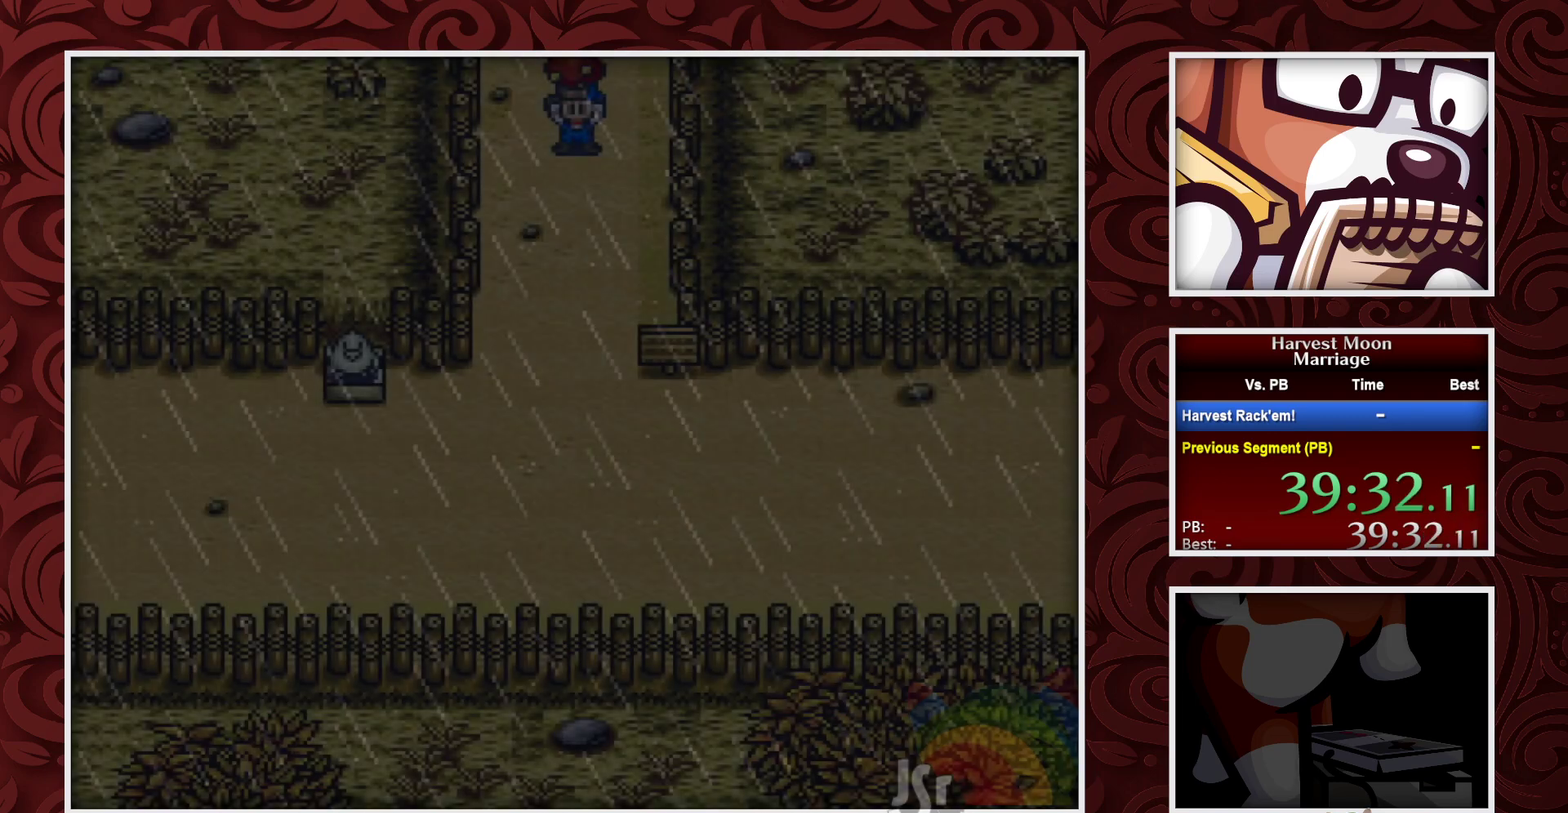
{"buttons": ["B"], "events": []}
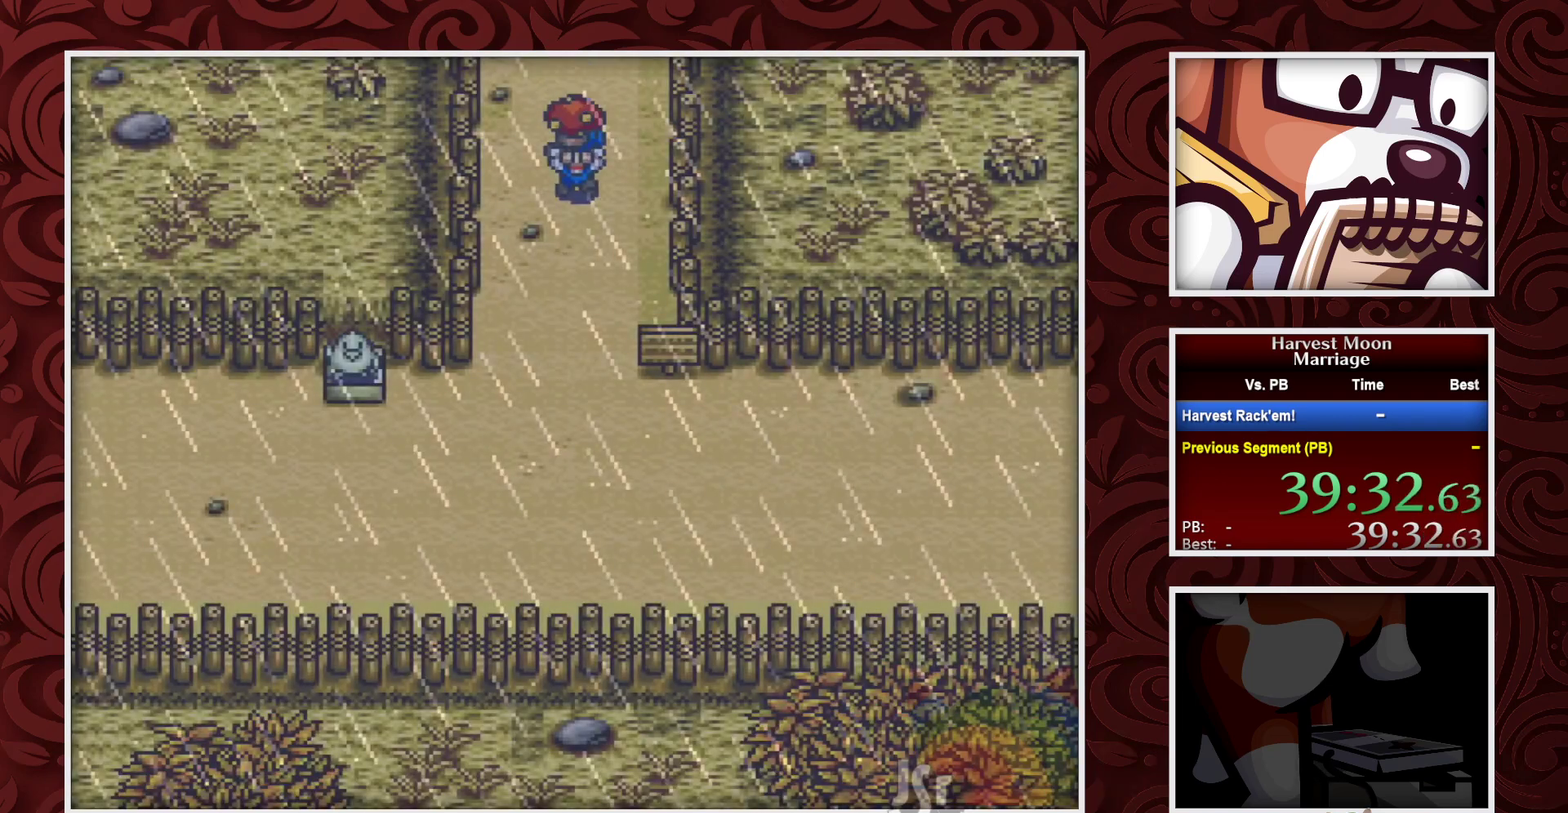
{"buttons": ["B"], "events": []}
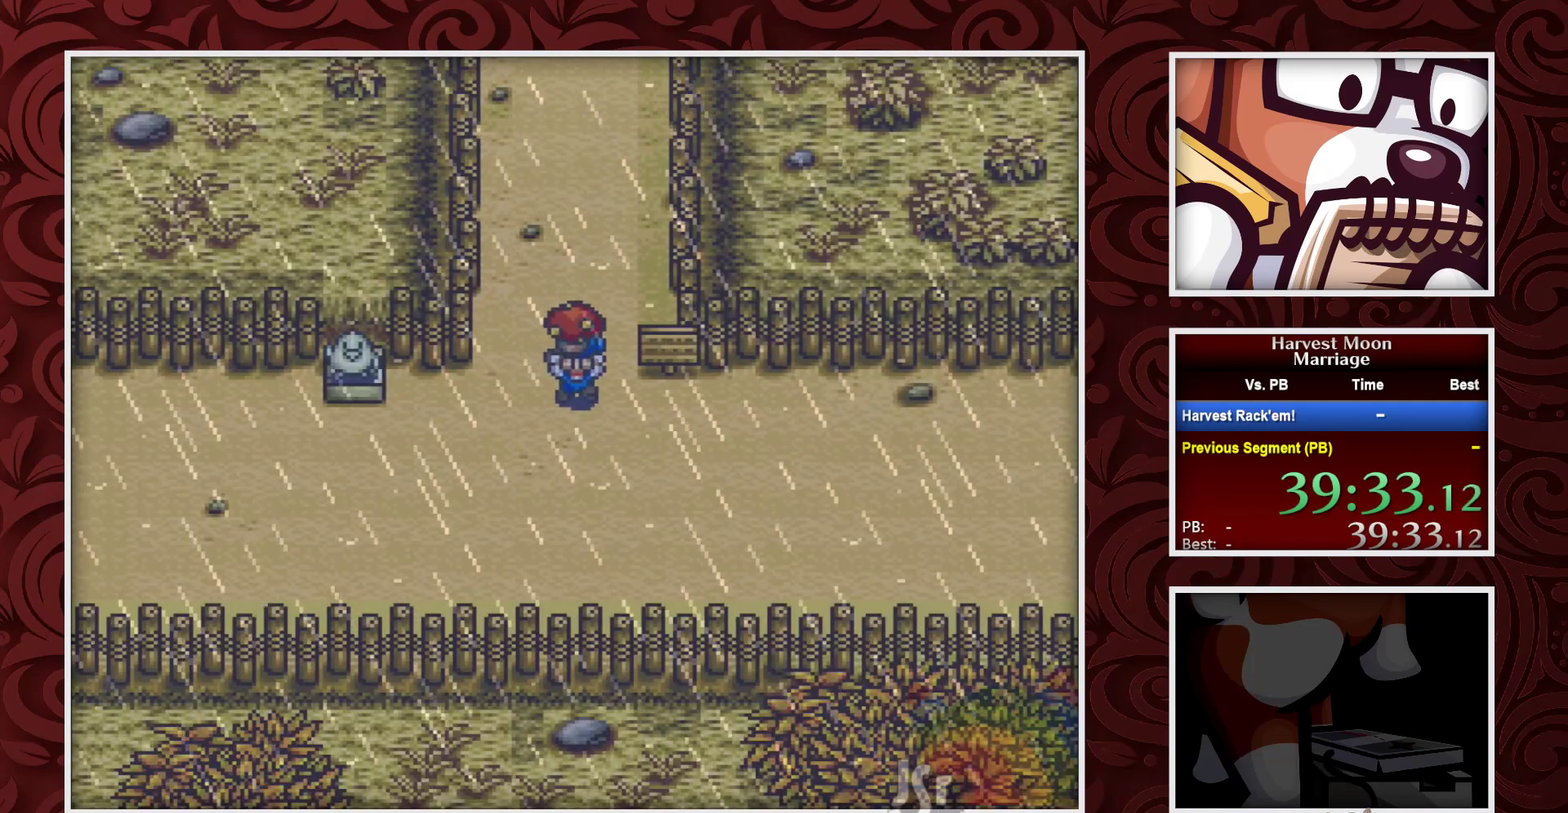
{"buttons": ["B"], "events": [[117, "DPAD_RIGHT", "down"], [217, "DPAD_RIGHT", "up"]]}
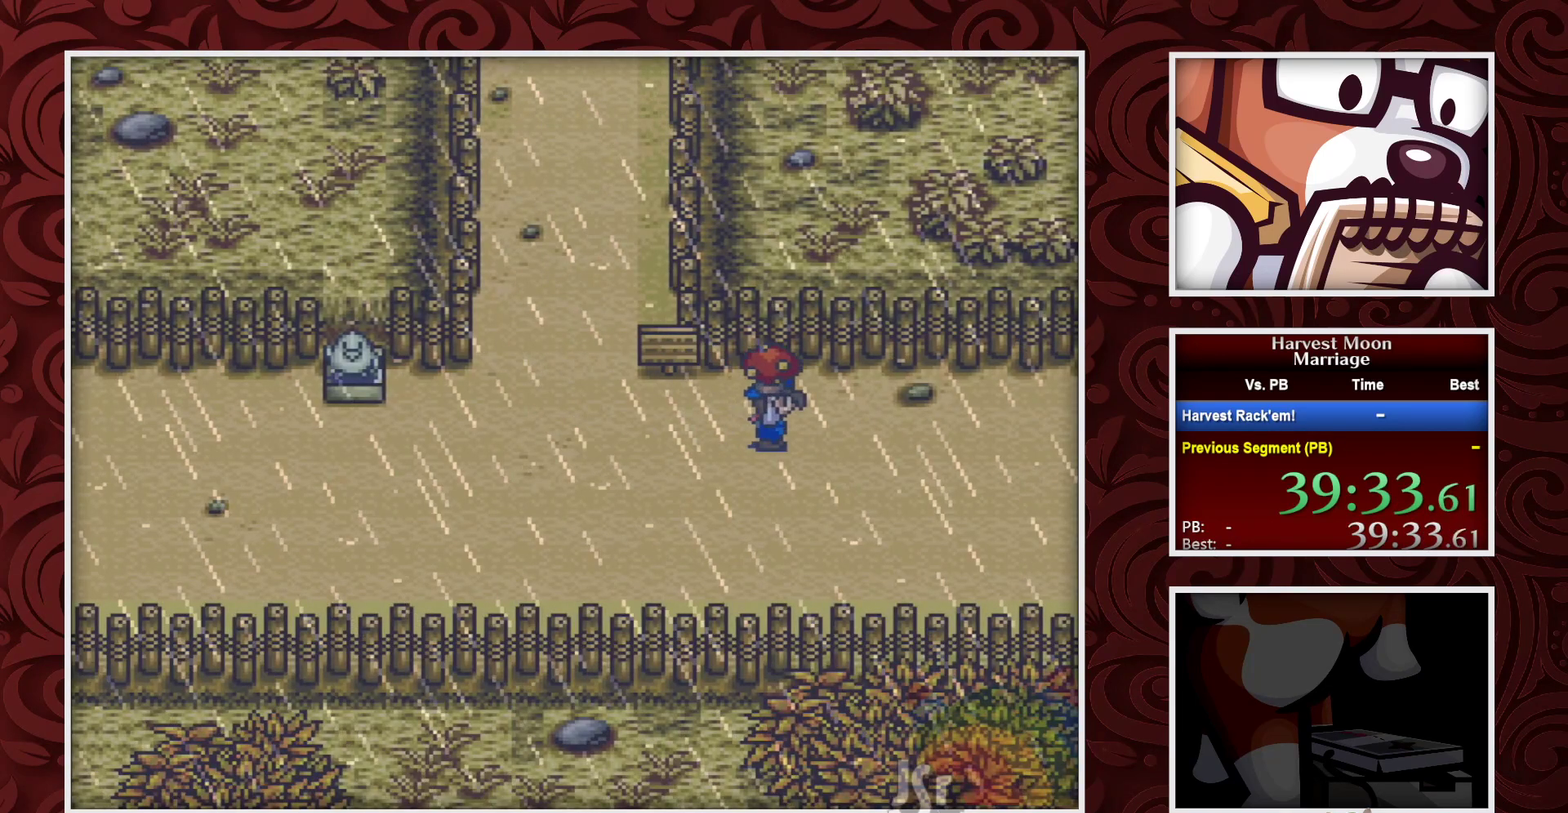
{"buttons": ["B"], "events": []}
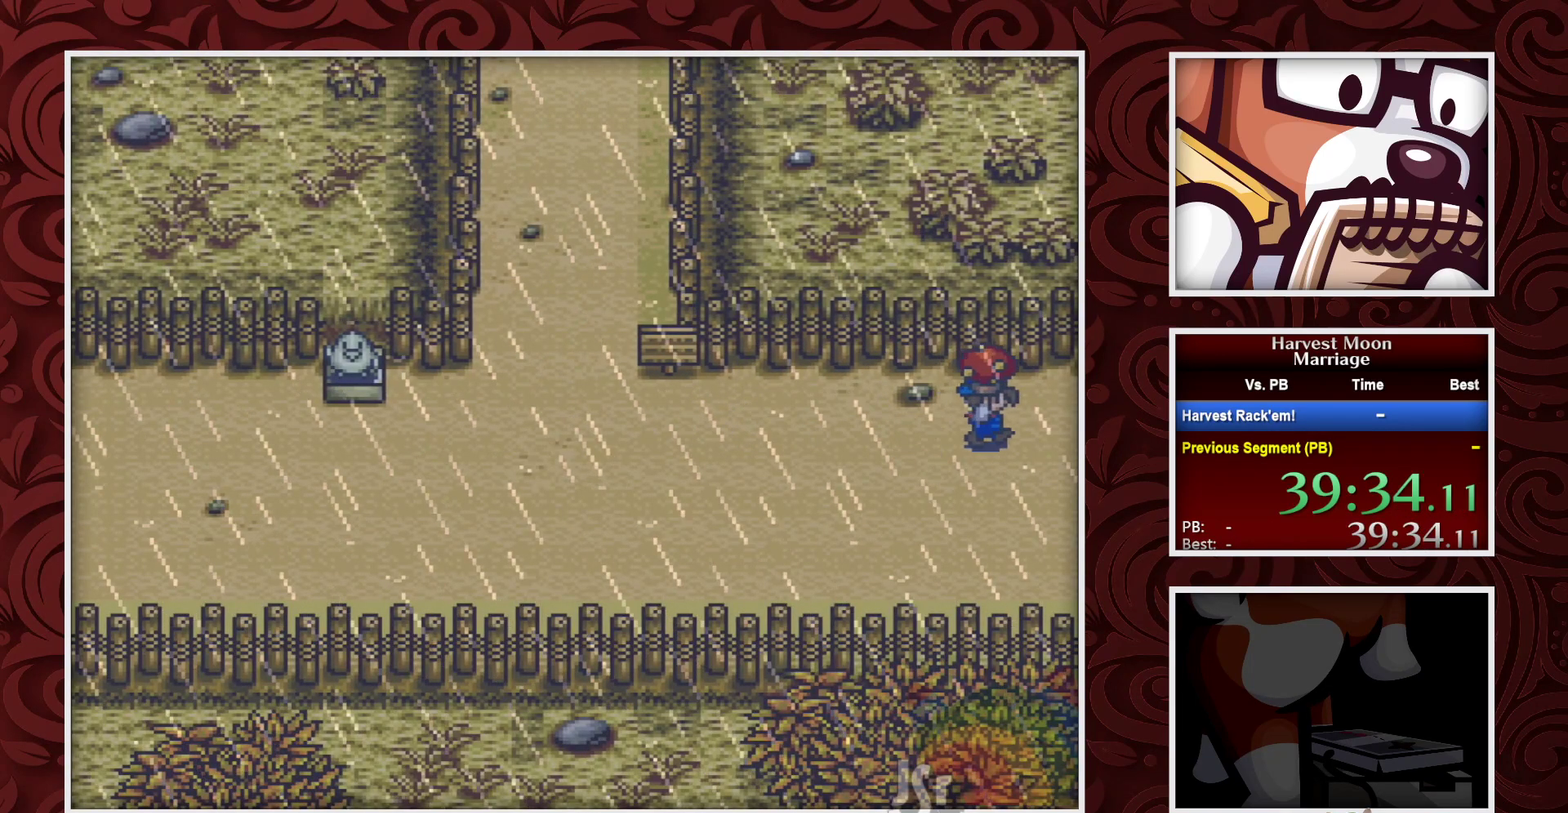
{"buttons": ["B"], "events": []}
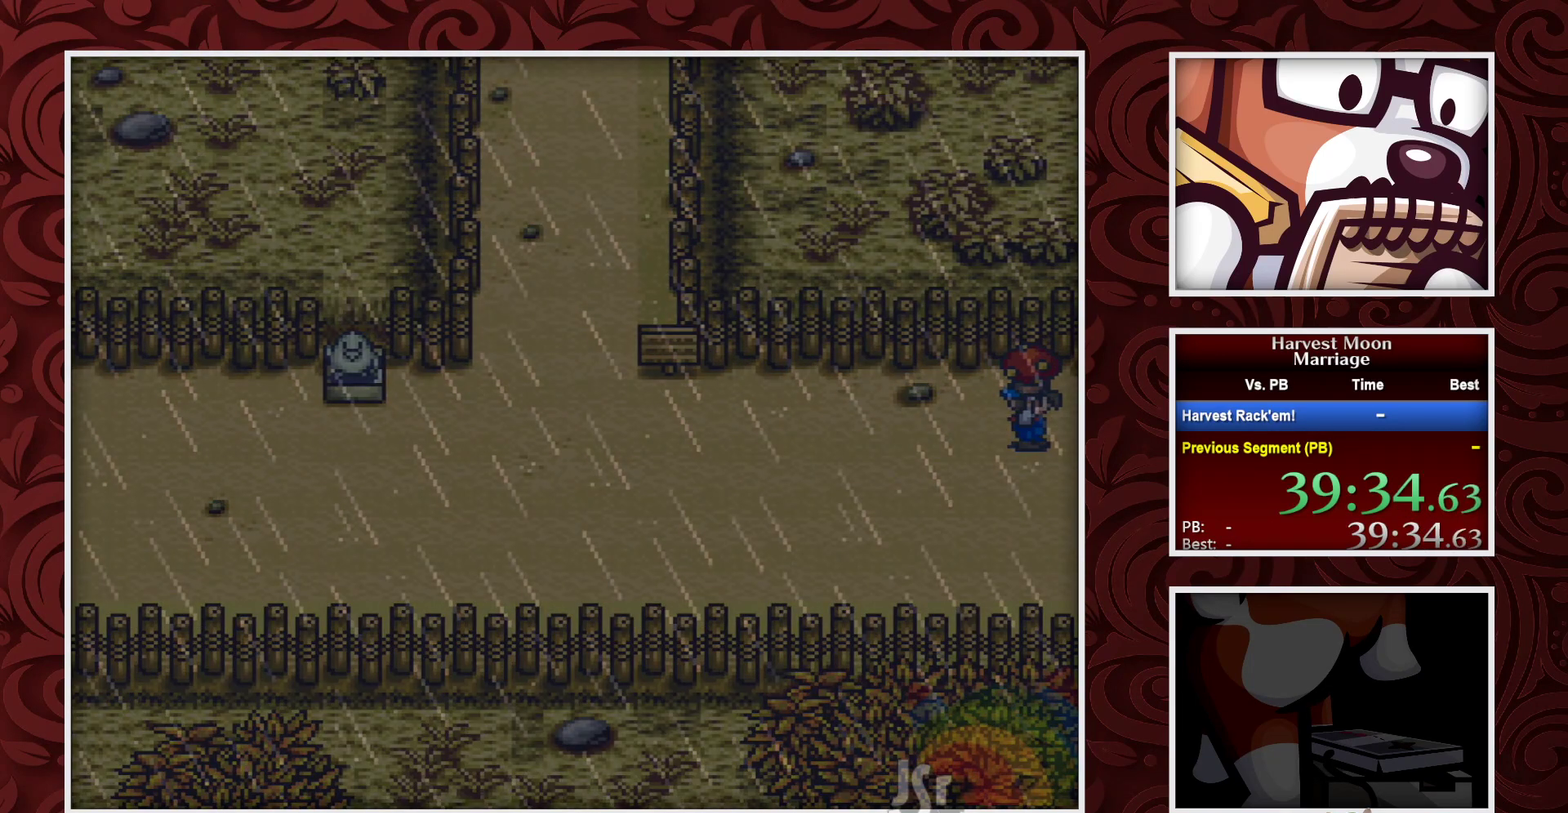
{"buttons": ["B"], "events": []}
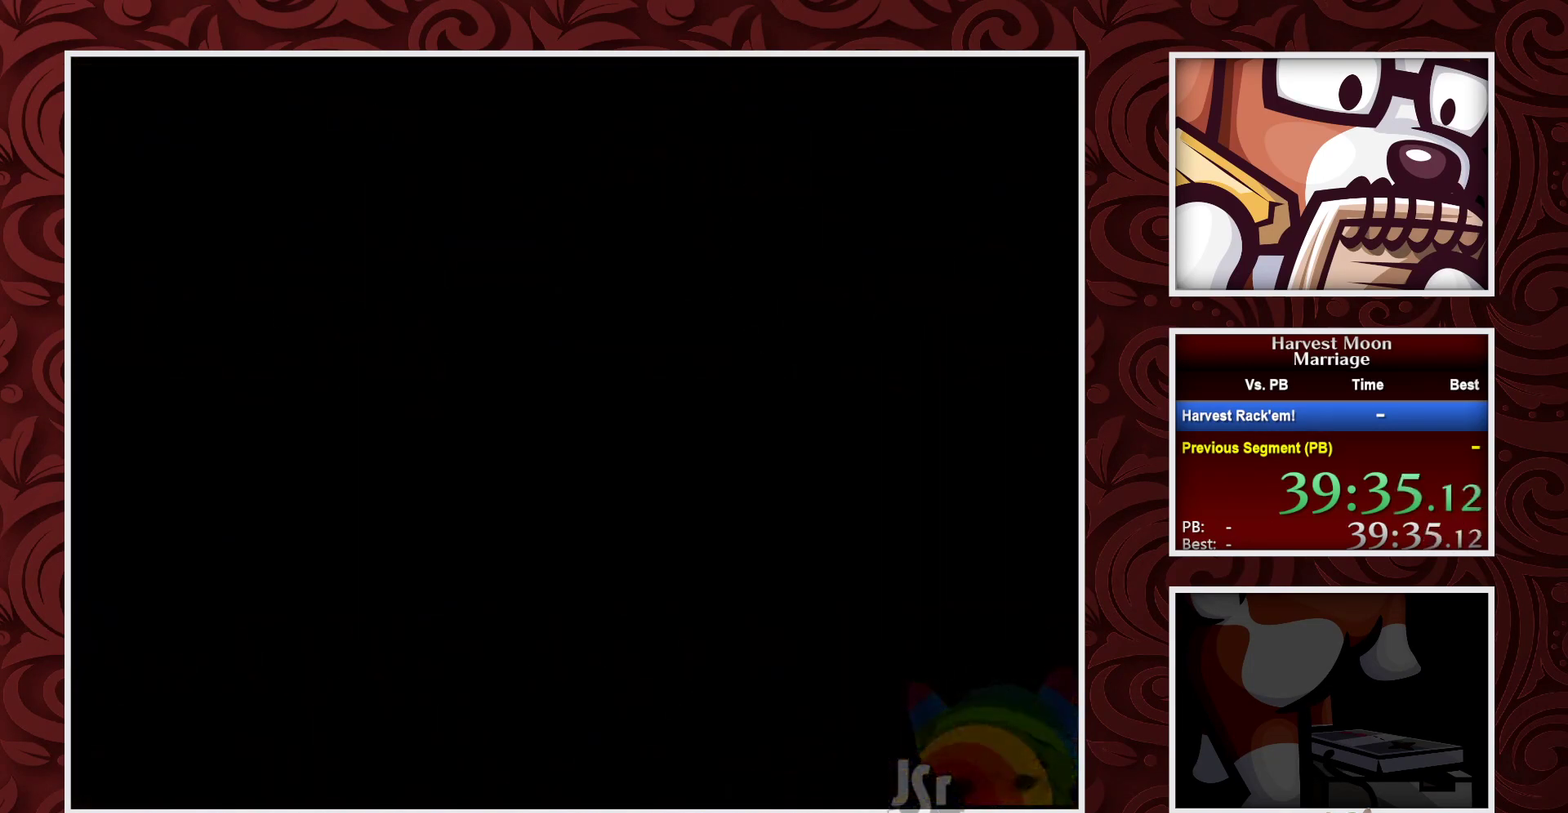
{"buttons": ["B"], "events": []}
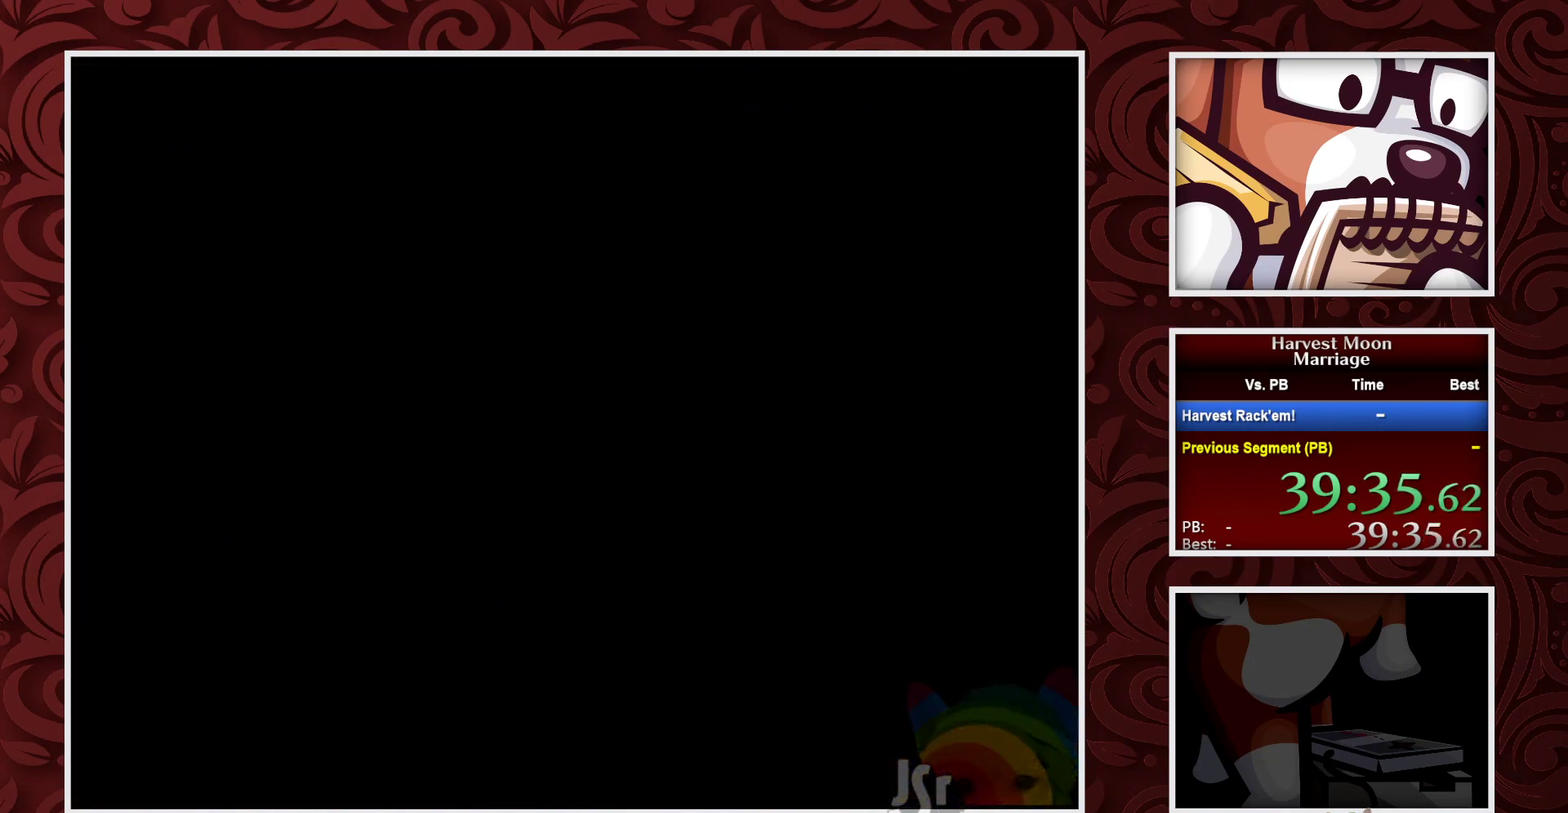
{"buttons": ["B"], "events": []}
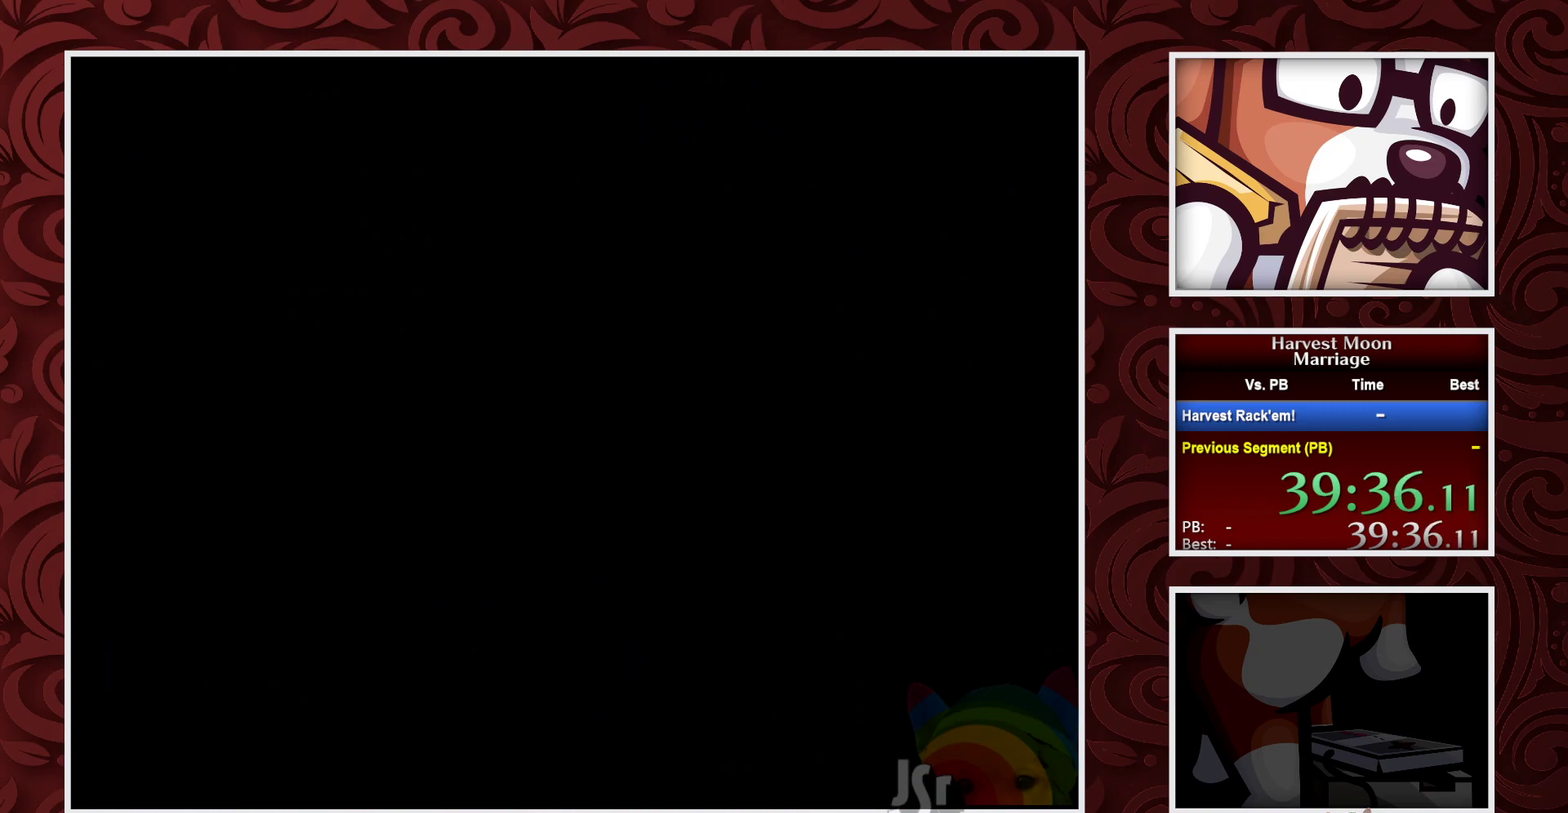
{"buttons": ["B"], "events": []}
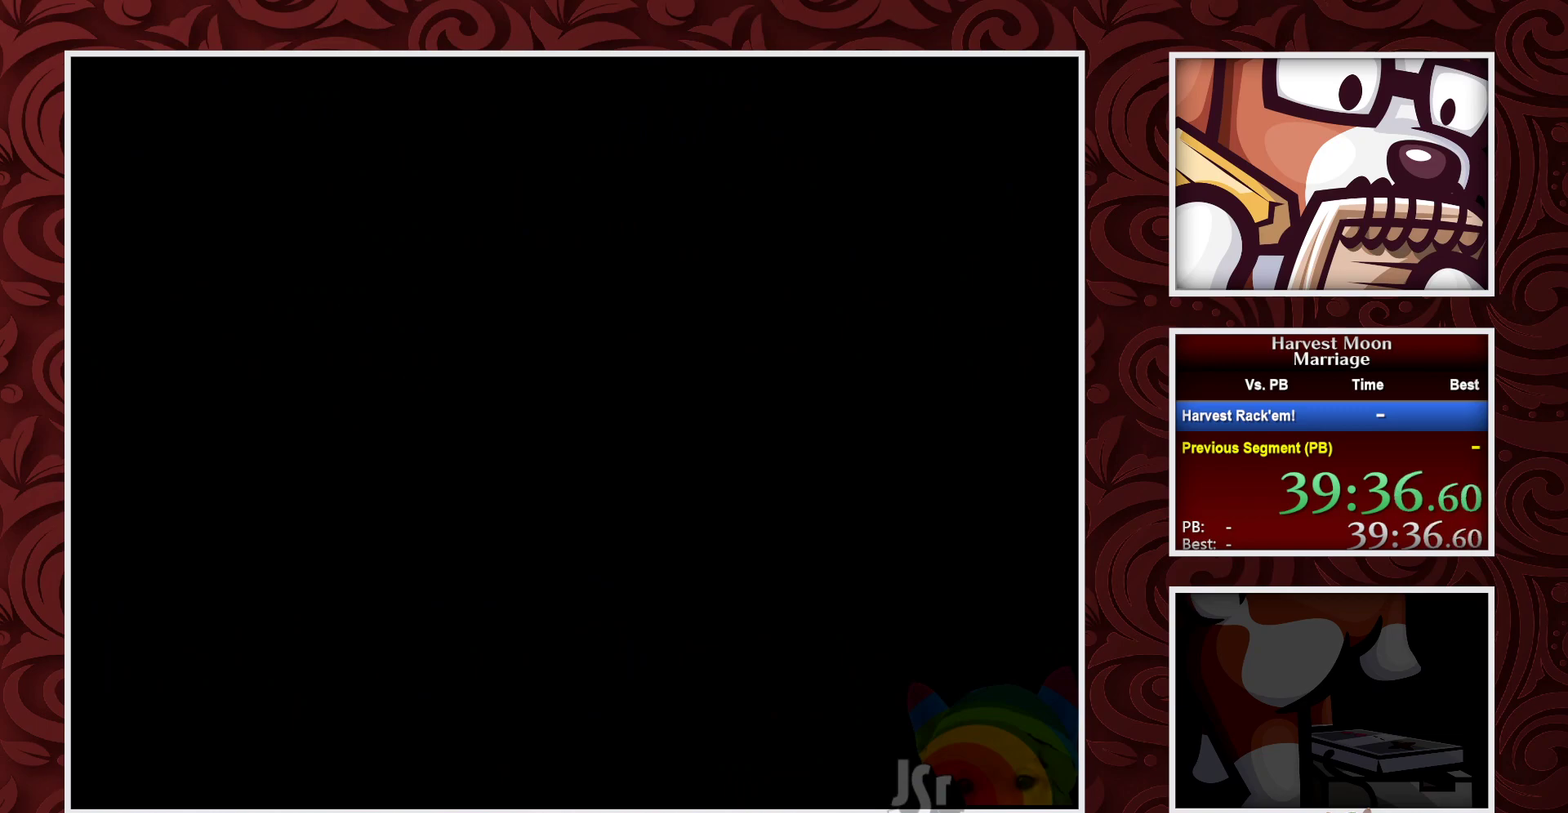
{"buttons": ["B"], "events": []}
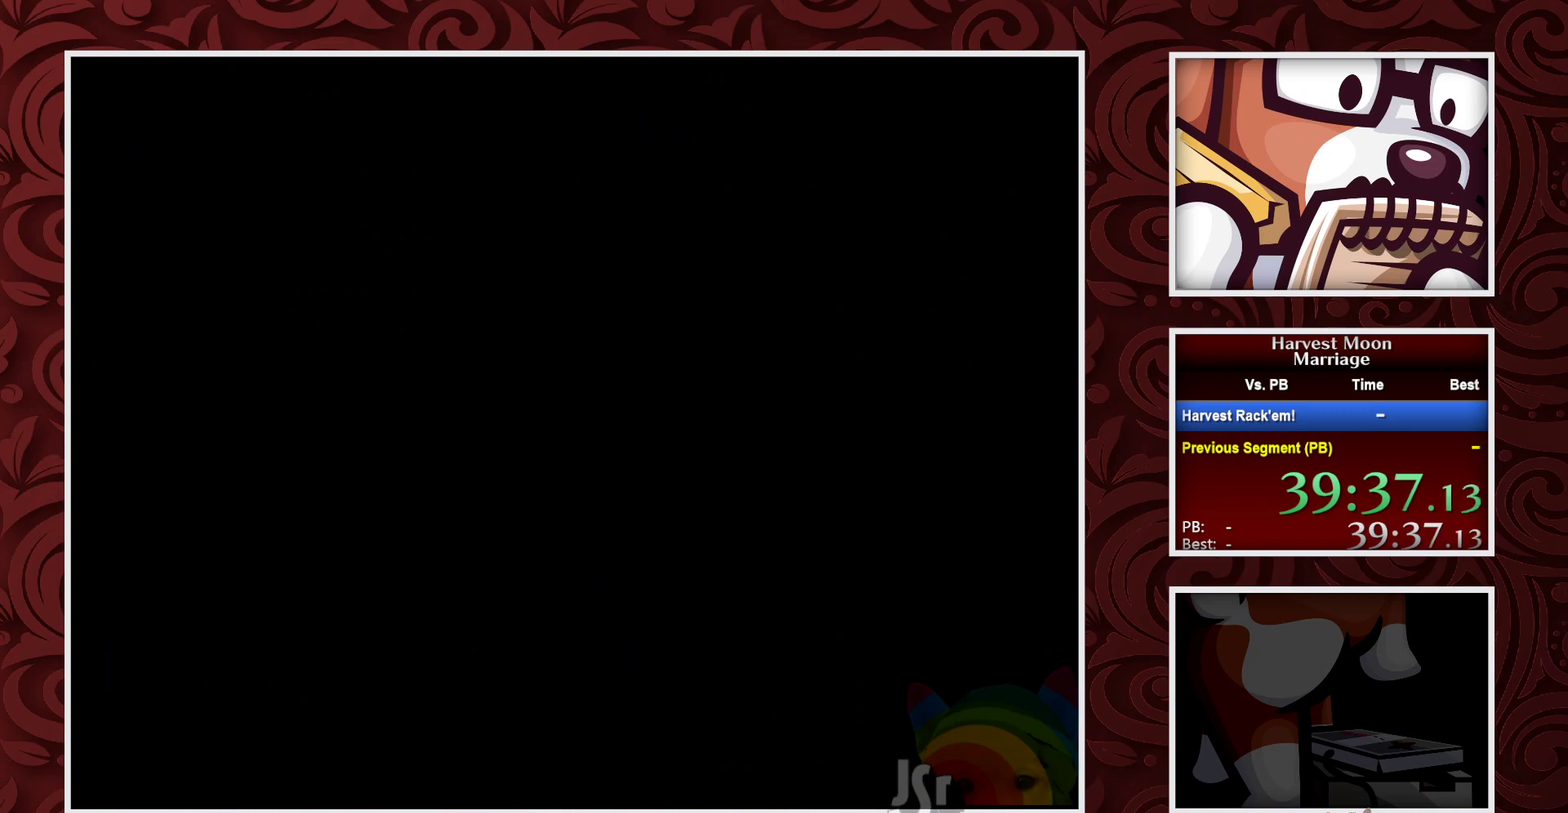
{"buttons": ["B"], "events": []}
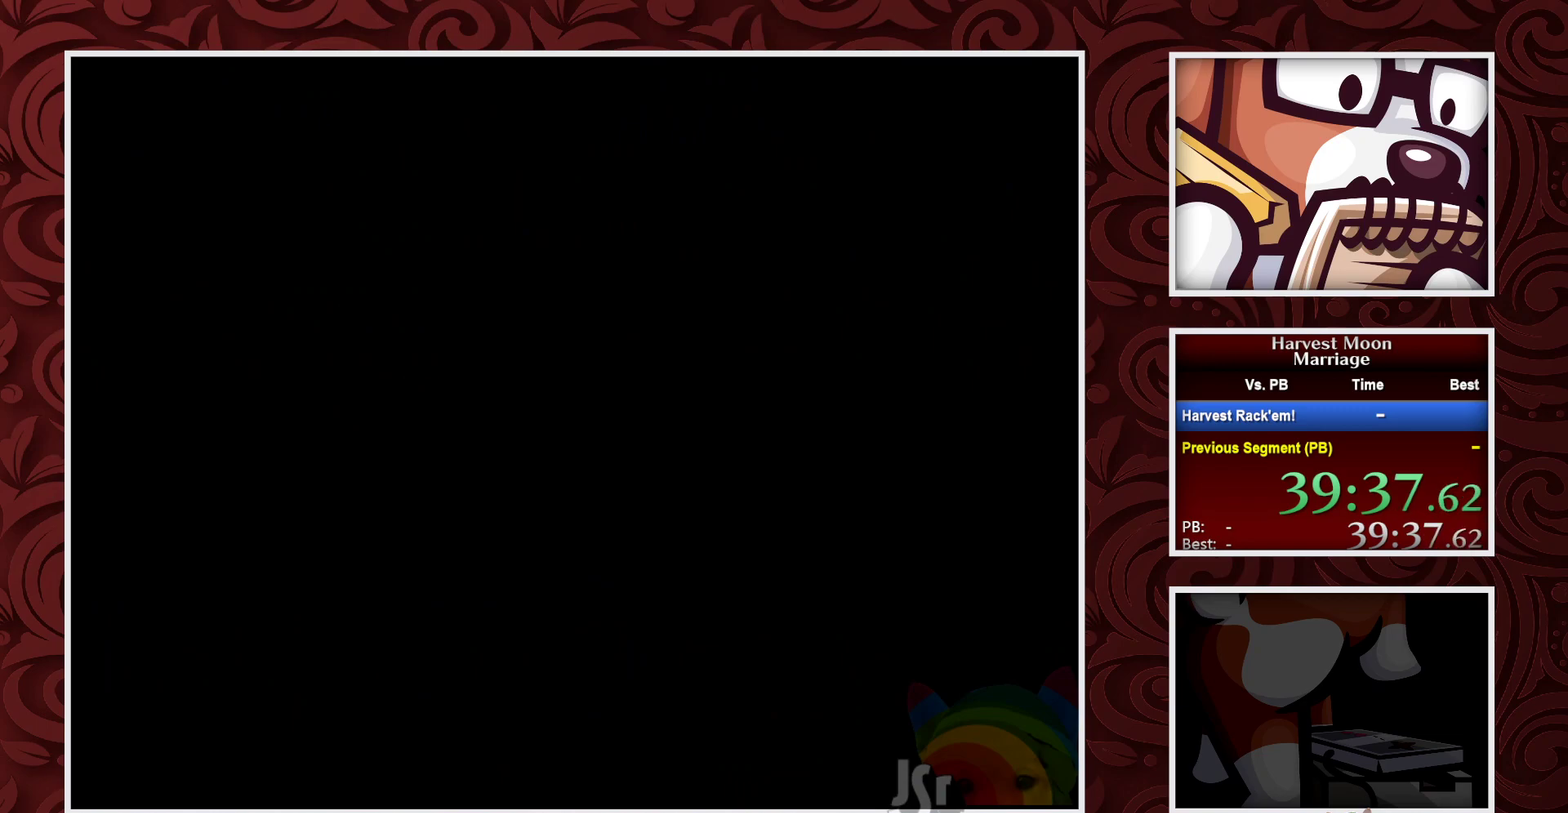
{"buttons": ["B"], "events": []}
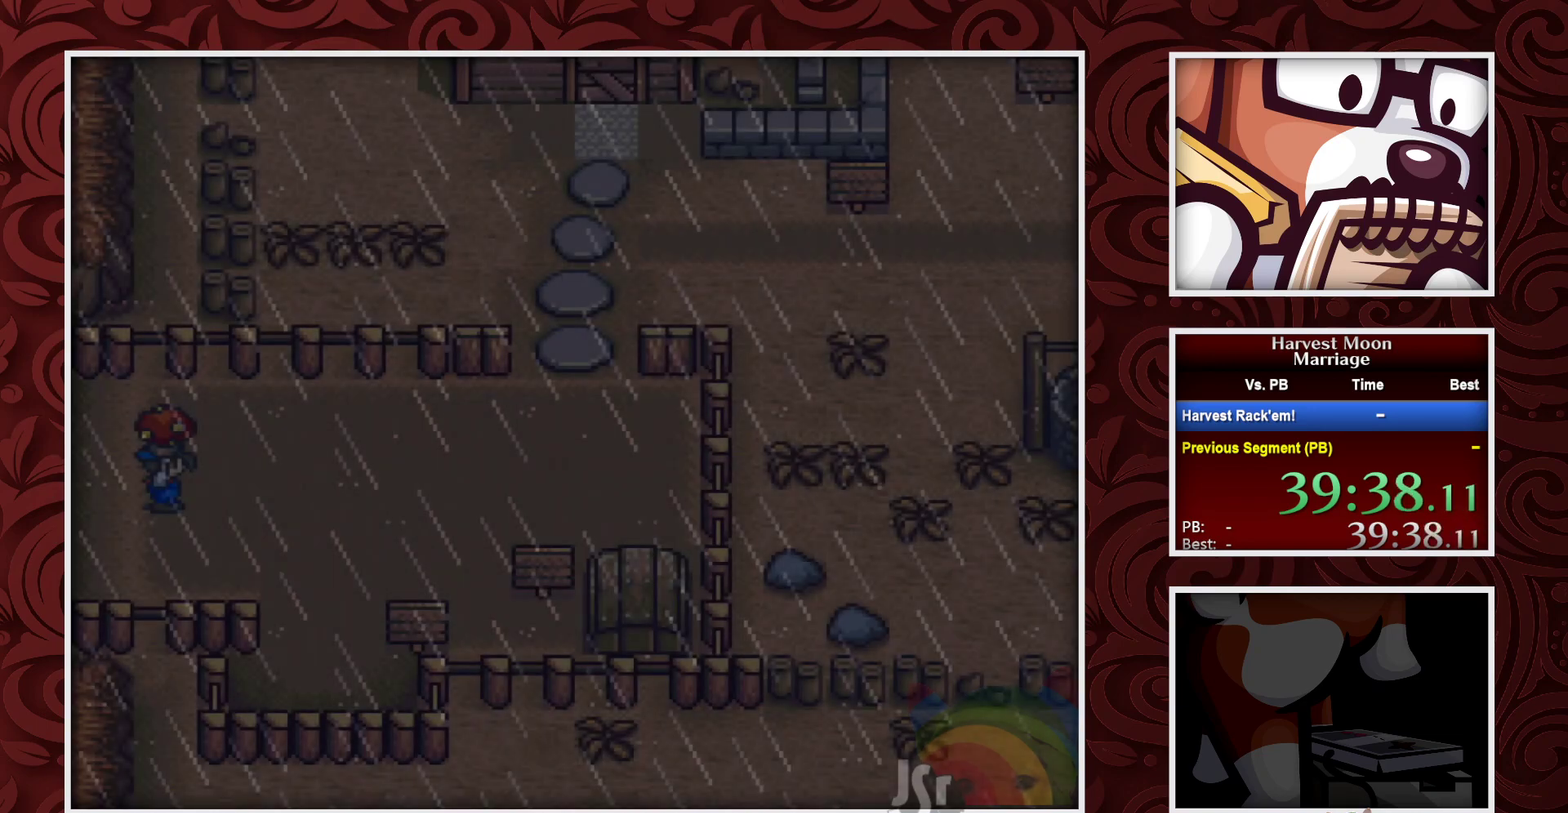
{"buttons": ["B"], "events": []}
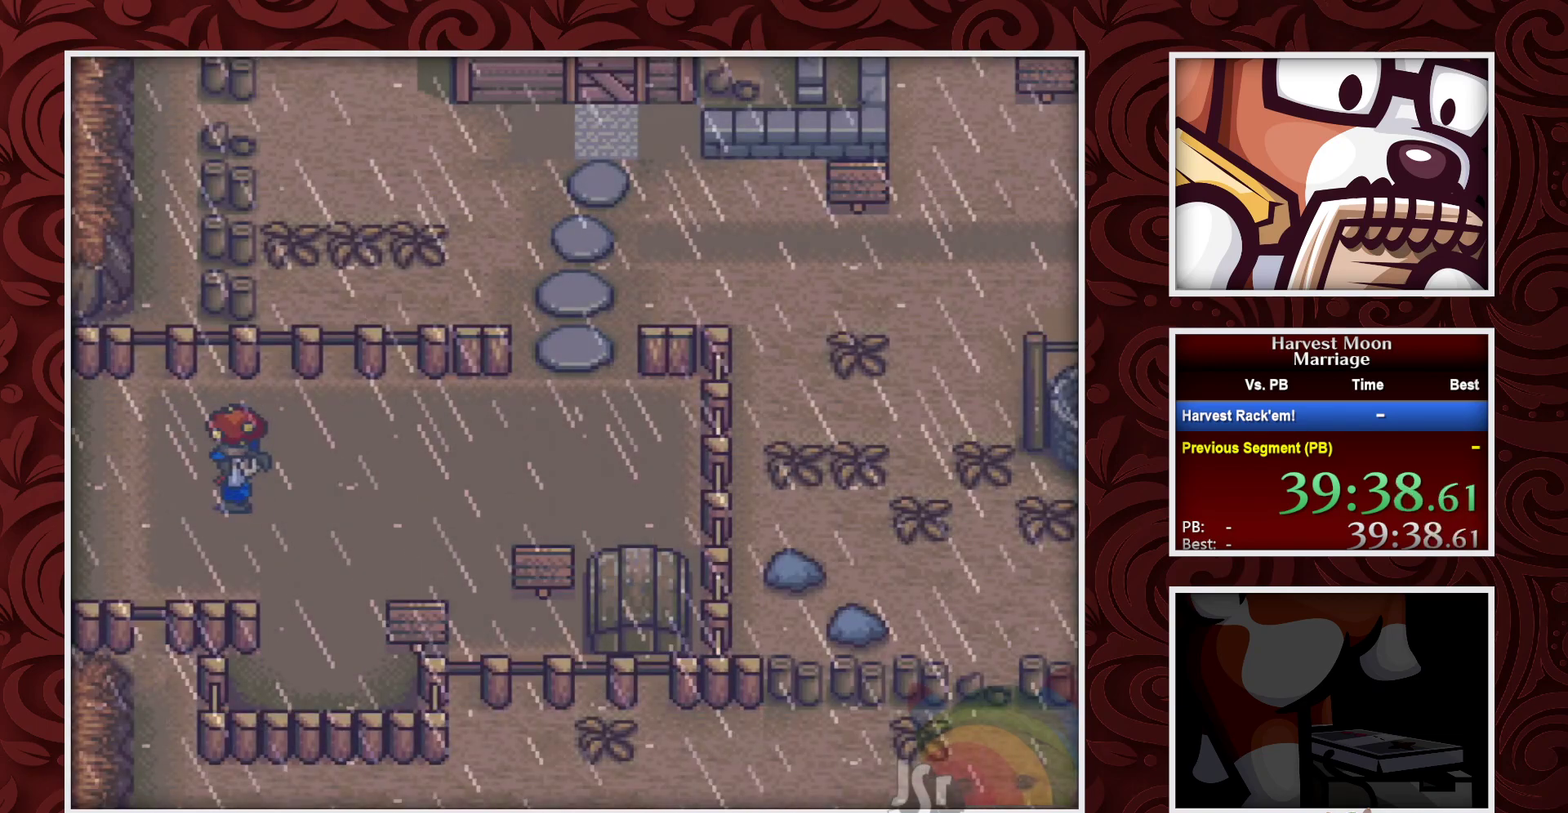
{"buttons": ["B"], "events": []}
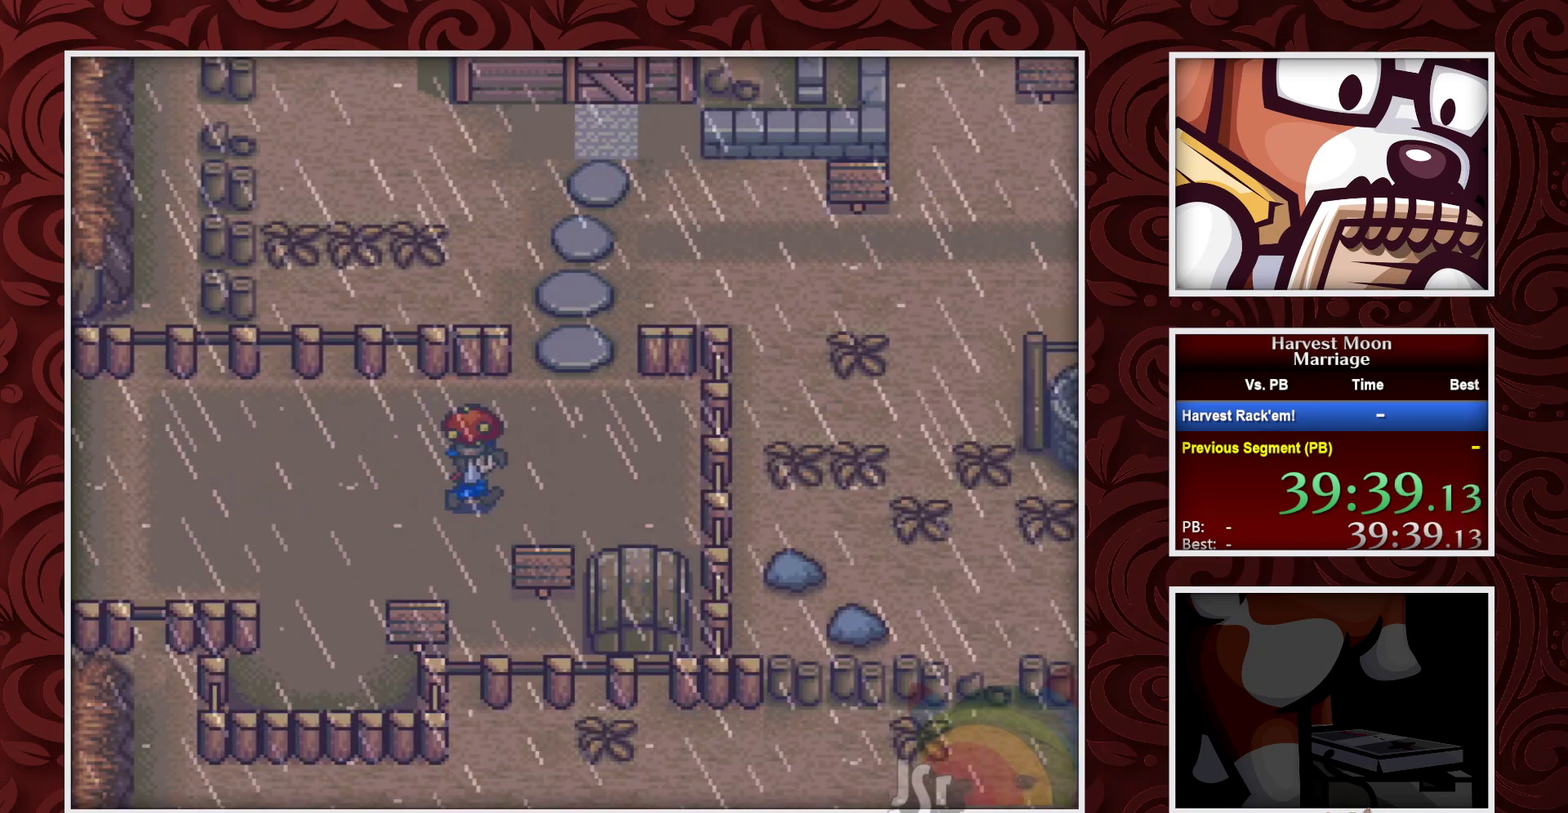
{"buttons": ["B"], "events": [[283, "DPAD_DOWN", "down"], [333, "A", "down"], [367, "DPAD_DOWN", "up"], [483, "A", "up"]]}
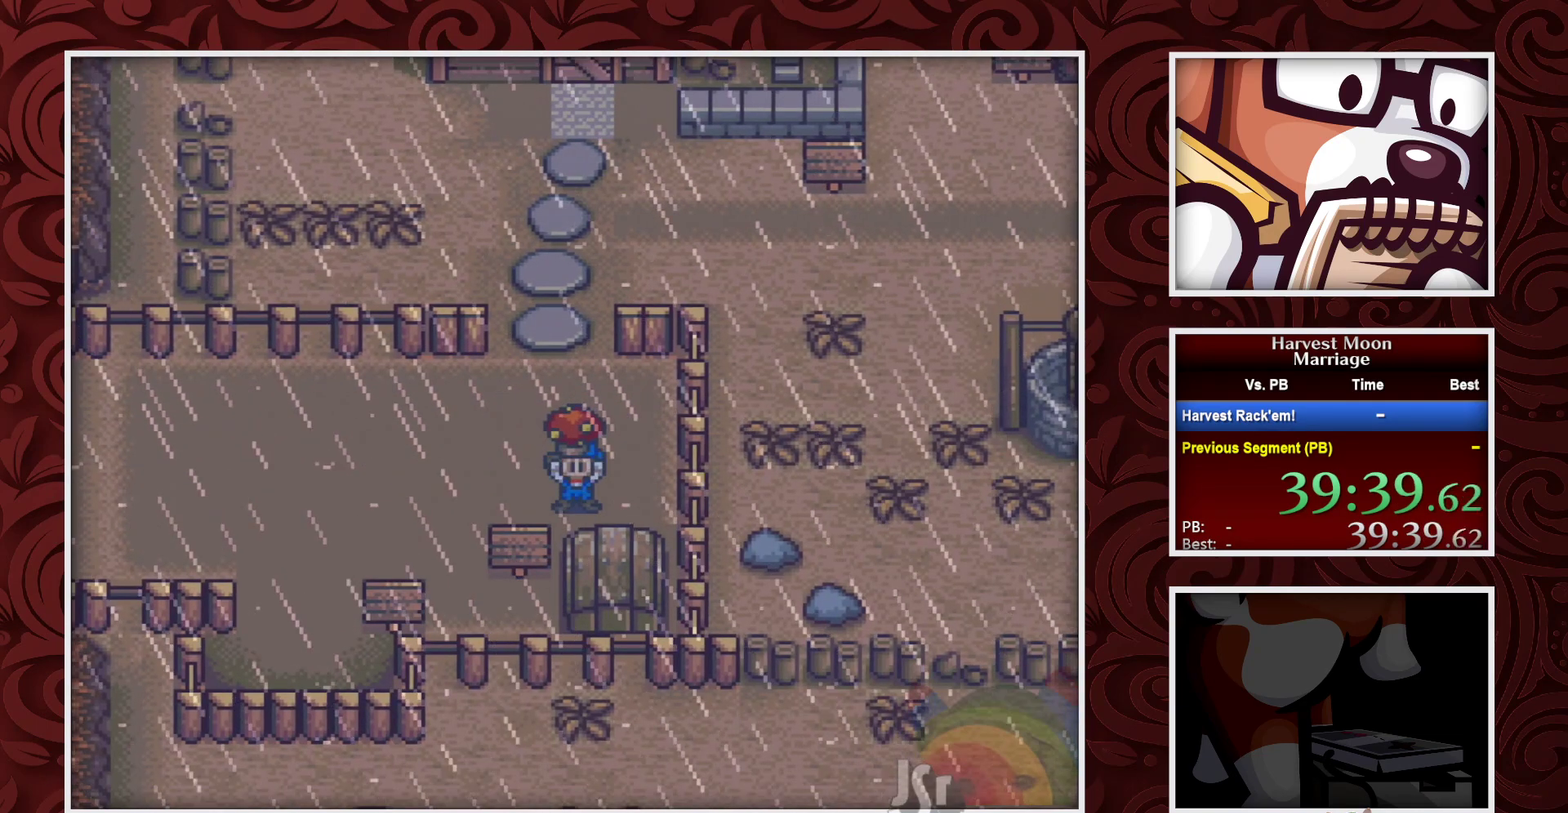
{"buttons": ["B", "DPAD_UP"], "events": [[117, "DPAD_UP", "down"], [250, "A", "down"], [467, "A", "up"]]}
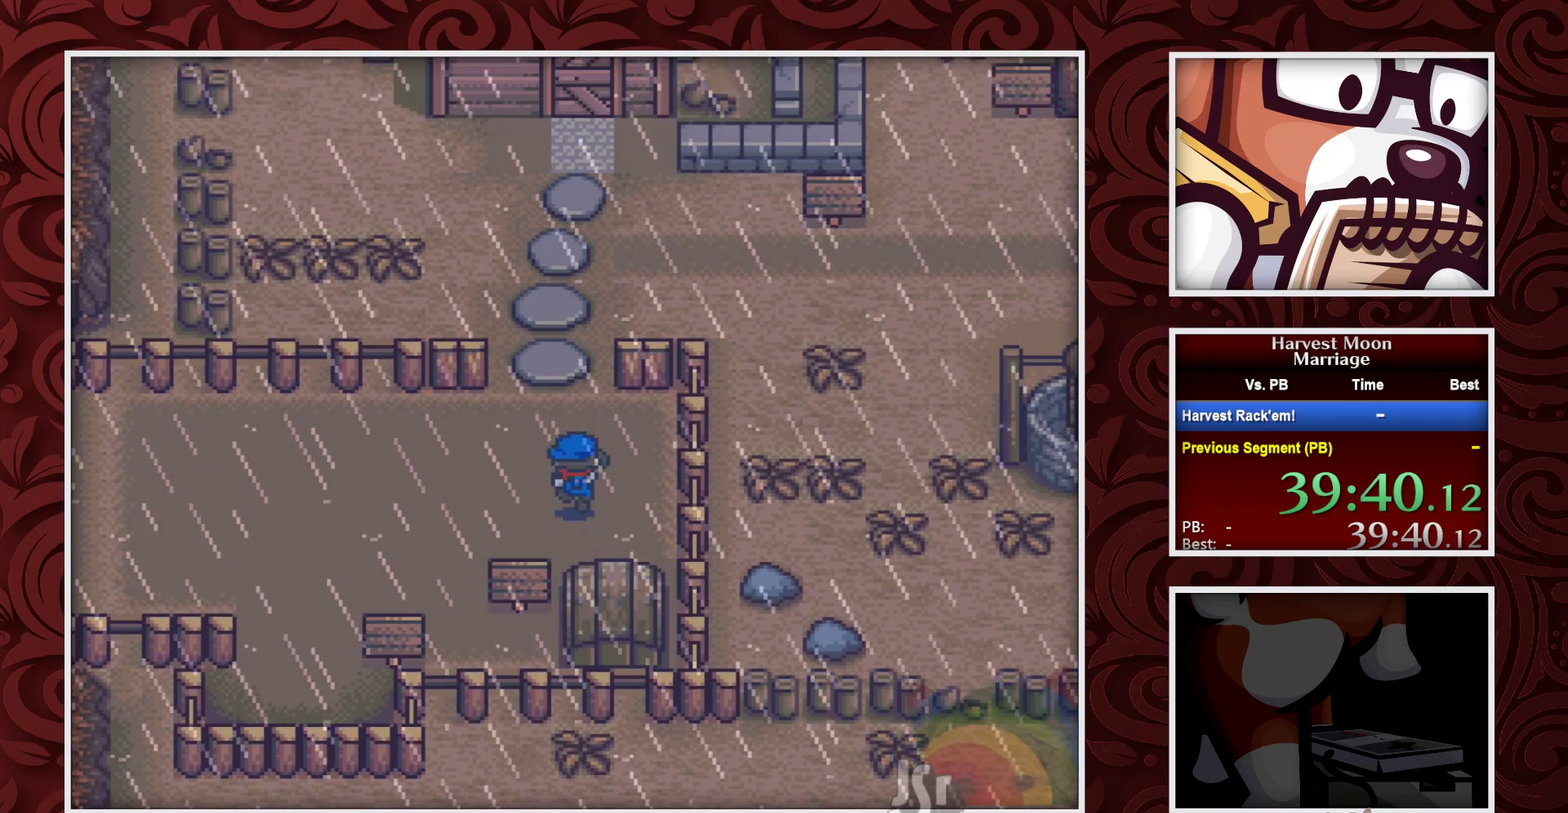
{"buttons": ["B", "DPAD_UP"], "events": []}
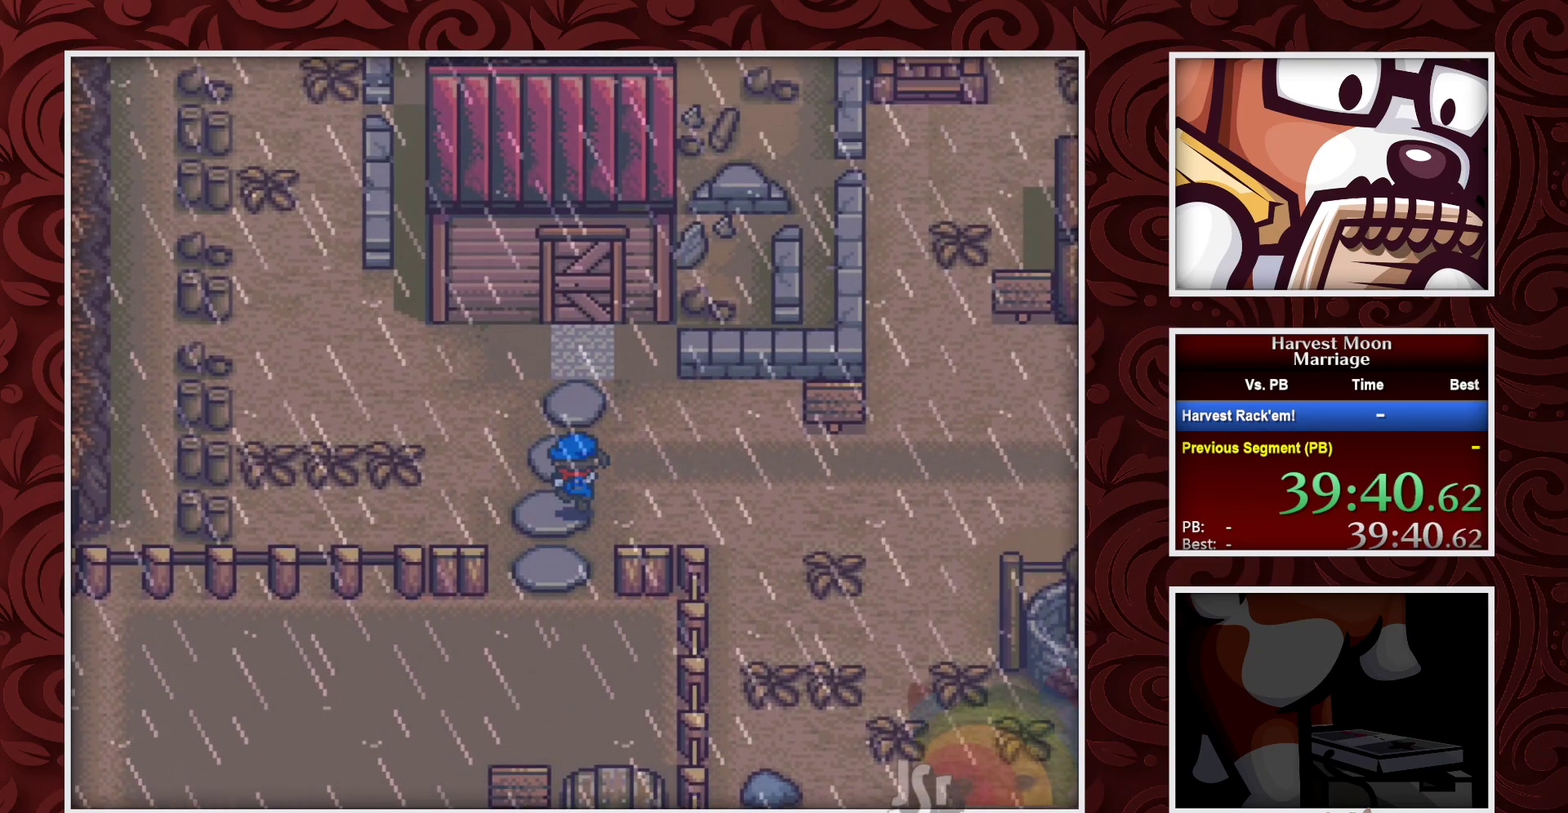
{"buttons": ["B", "DPAD_UP"], "events": []}
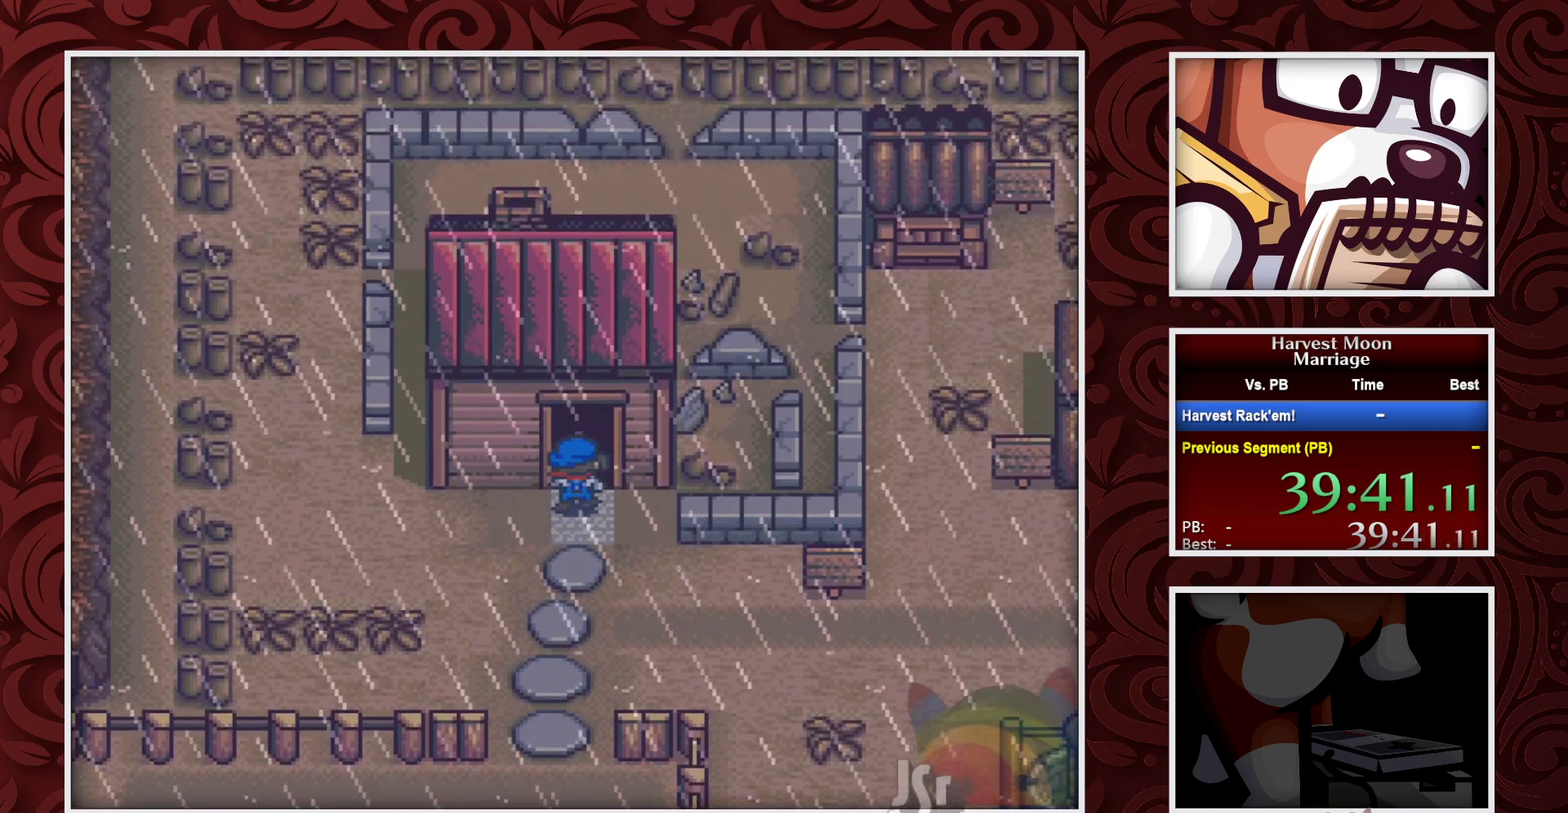
{"buttons": ["B"], "events": [[283, "DPAD_UP", "up"]]}
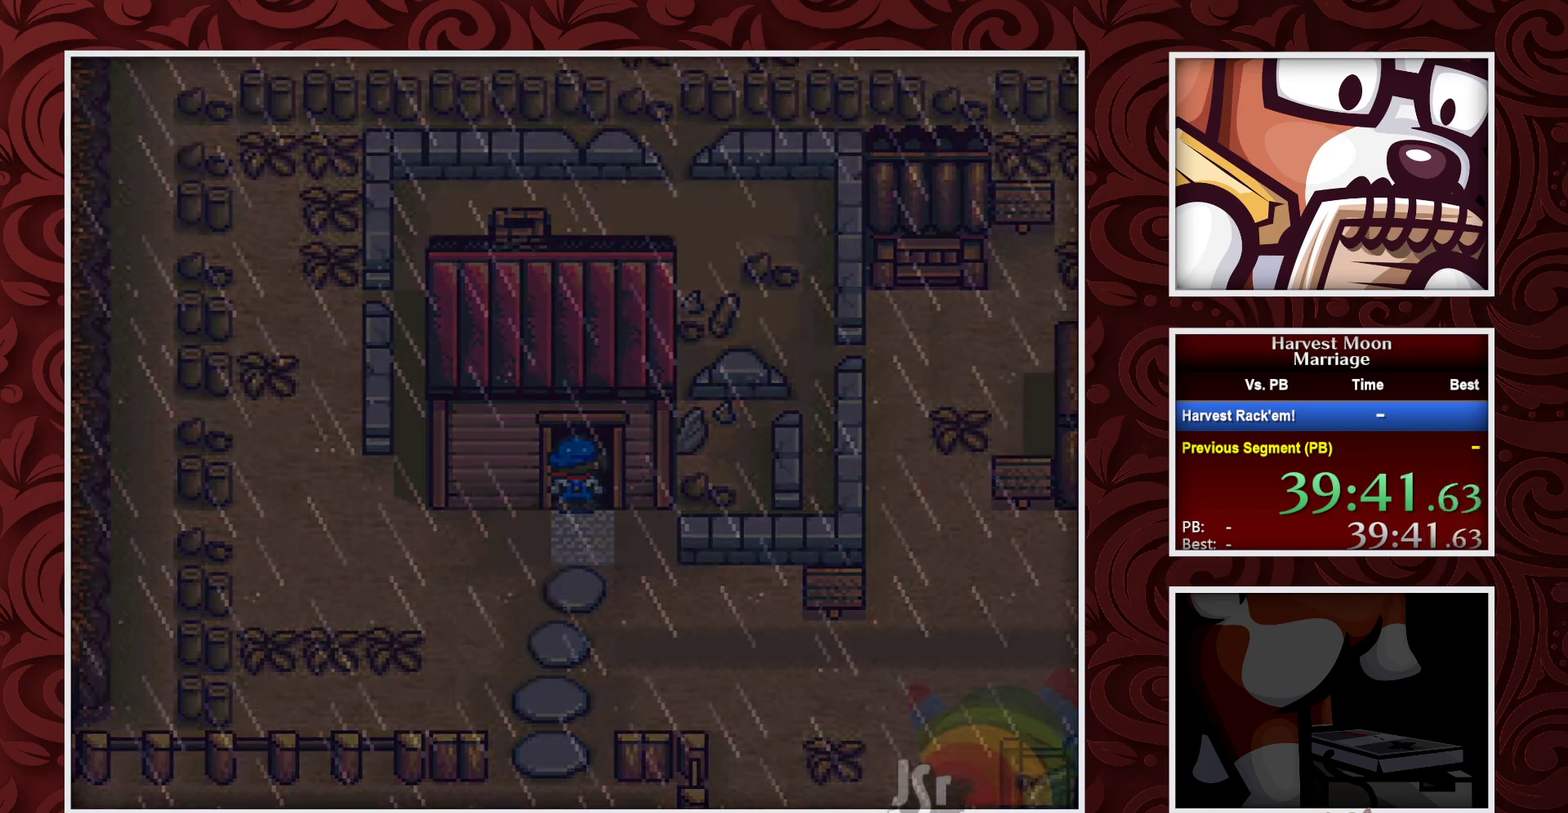
{"buttons": ["B", "DPAD_LEFT"], "events": [[117, "DPAD_LEFT", "down"]]}
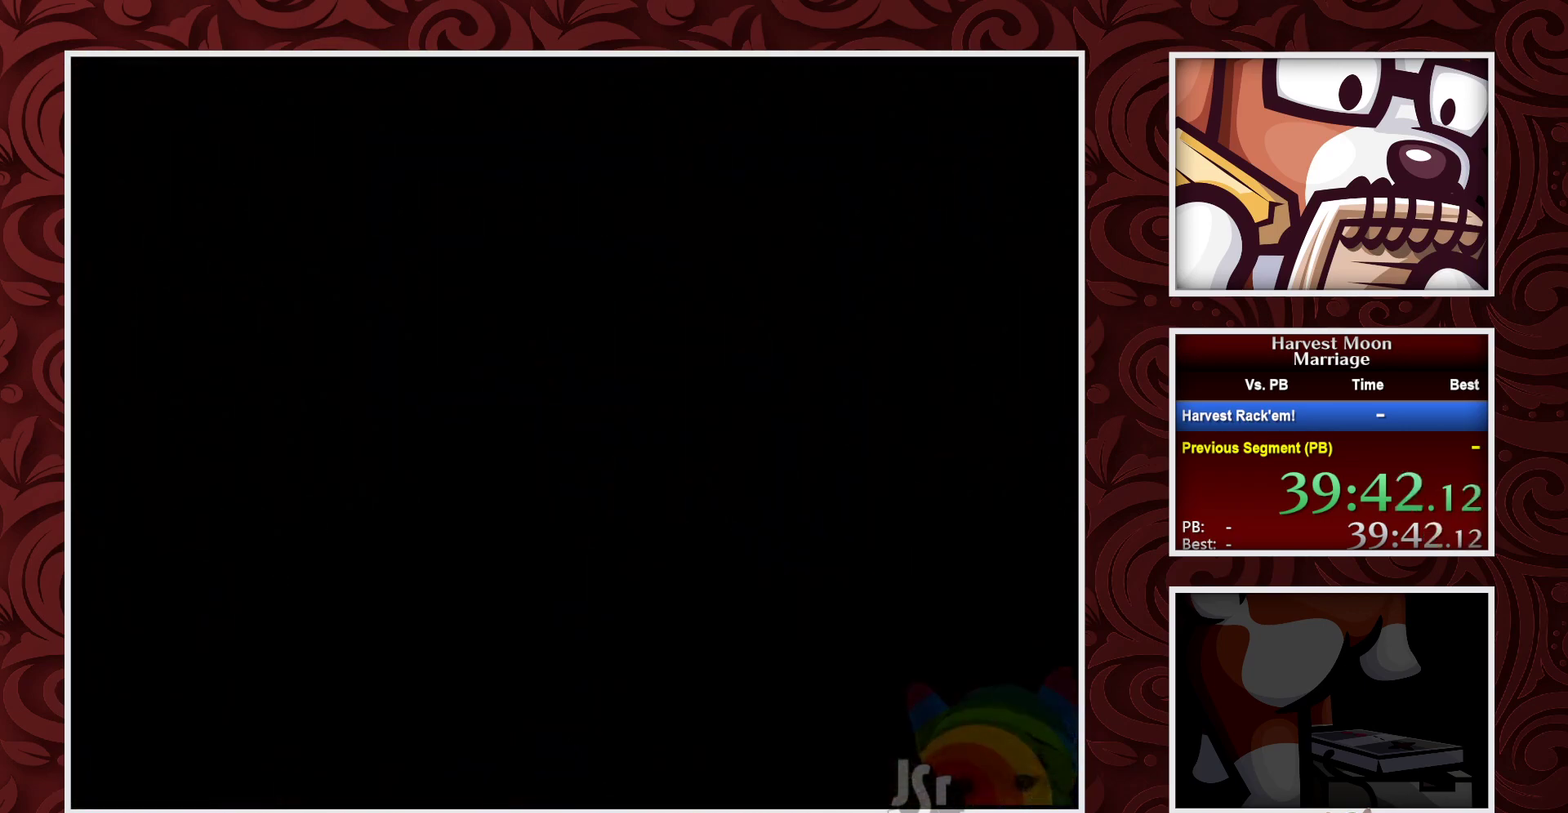
{"buttons": ["B", "DPAD_LEFT"], "events": []}
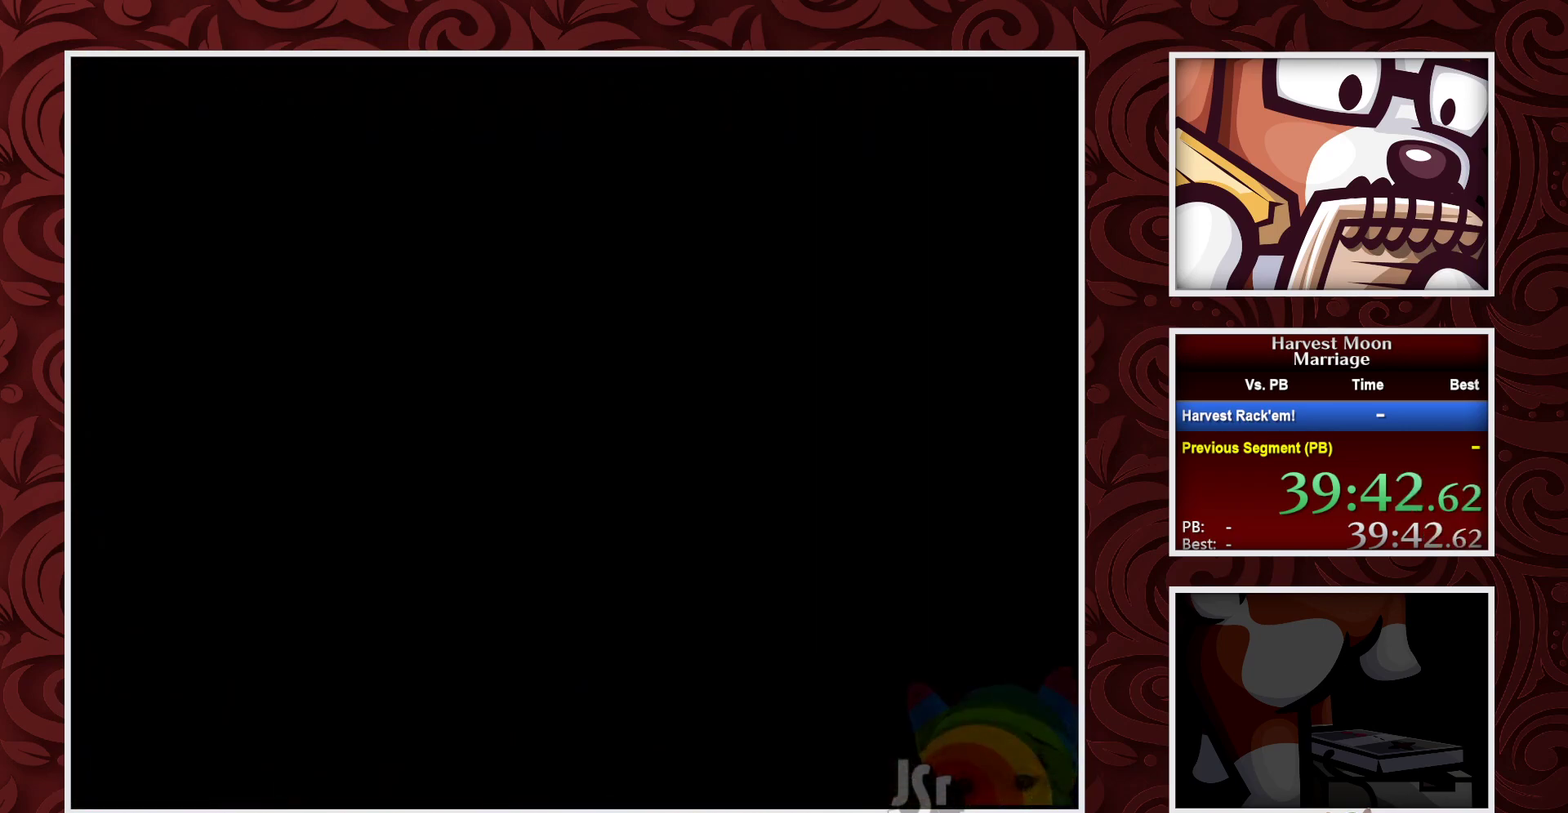
{"buttons": ["B", "DPAD_LEFT"], "events": []}